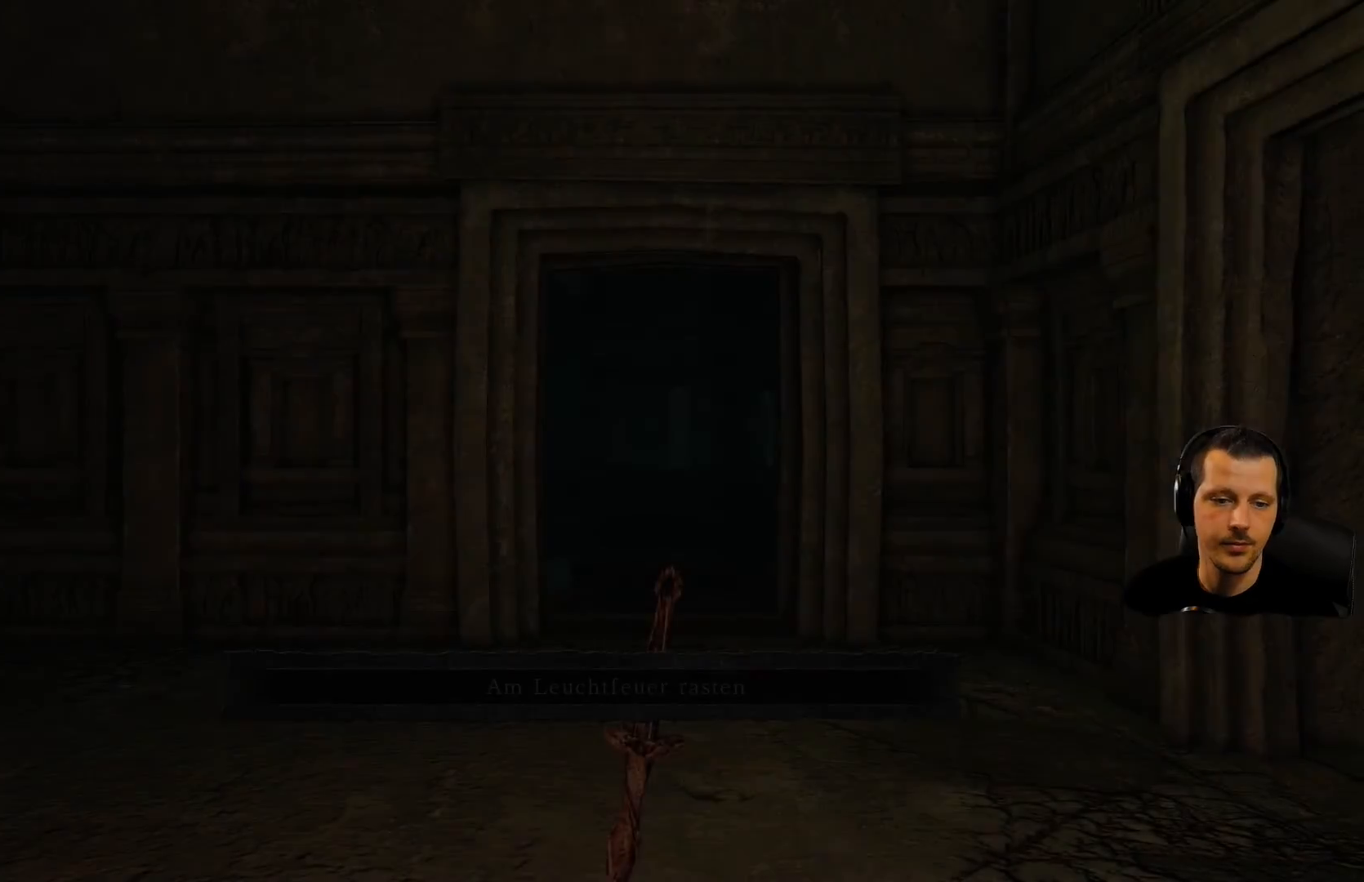
Gameplay with a controller (PlayStation layout); each line is a JSON object with the inputs held at the frame after it (dt_ms = milliseconds from this image to that frame). "events" lists button and stick changes between this image and that frame as [ms after this image, input, new state], when the widget could be followed in between. Not read: L3 R3.
{"dt_ms": 500, "buttons": [], "left_stick": "center", "right_stick": "down-right", "events": [[367, "right_stick", "down-right"]]}
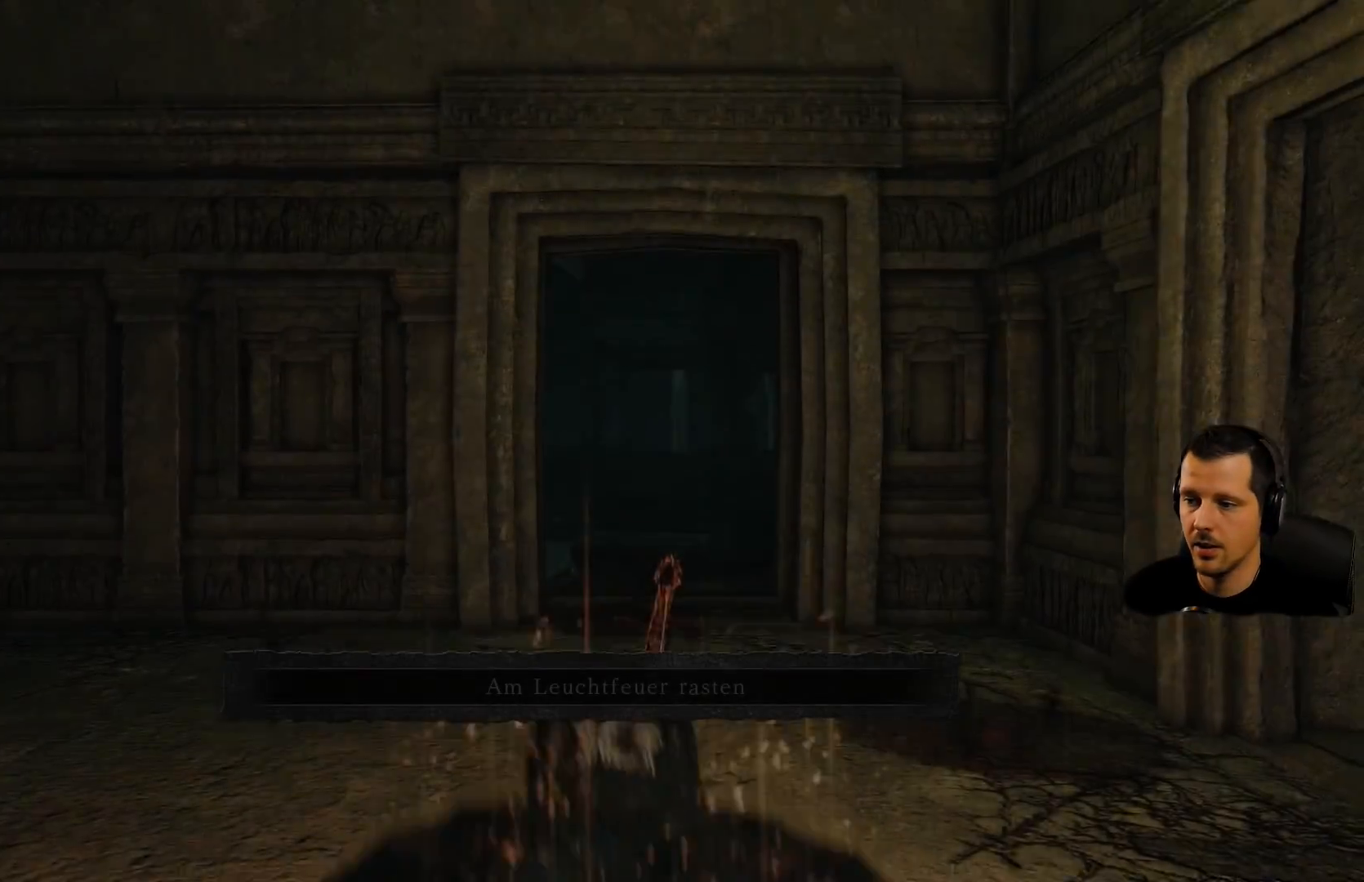
{"dt_ms": 1000, "buttons": [], "left_stick": "up-left", "right_stick": "center"}
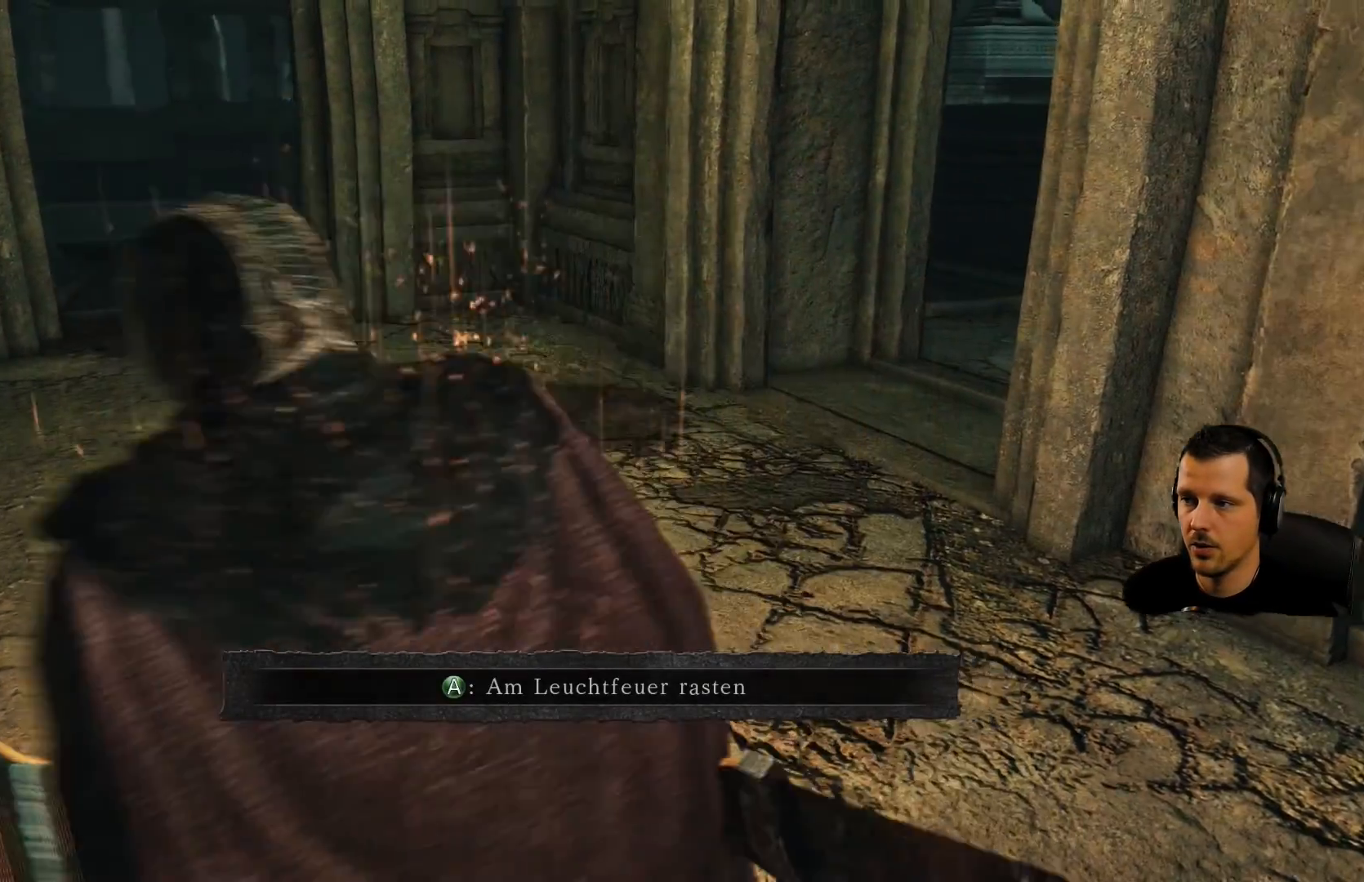
{"dt_ms": 500, "buttons": [], "left_stick": "up", "right_stick": "center", "events": [[167, "left_stick", "up"]]}
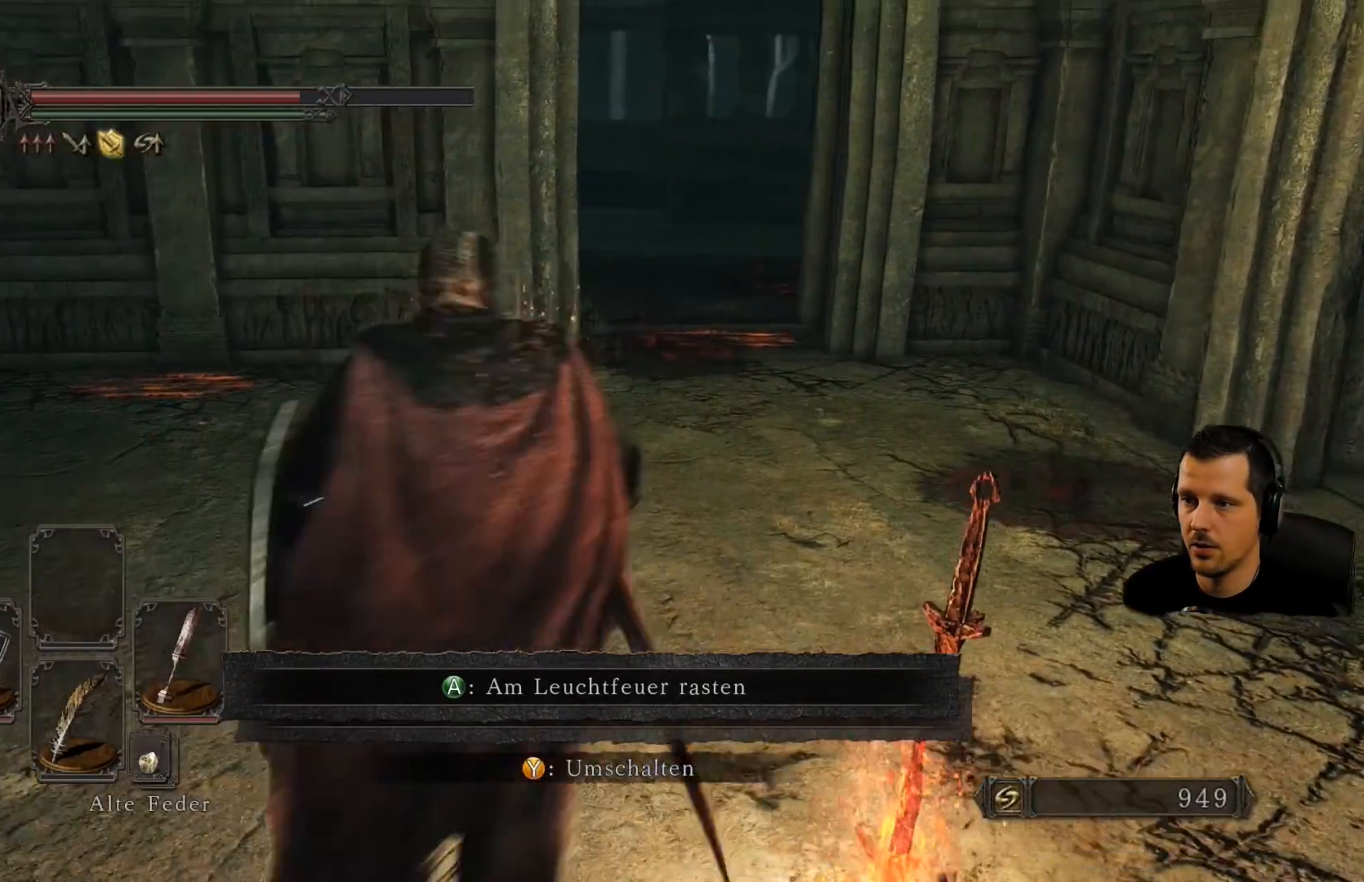
{"dt_ms": 500, "buttons": [], "left_stick": "up-right", "right_stick": "center", "events": [[100, "right_stick", "down-right"], [333, "left_stick", "up-right"], [333, "right_stick", "center"]]}
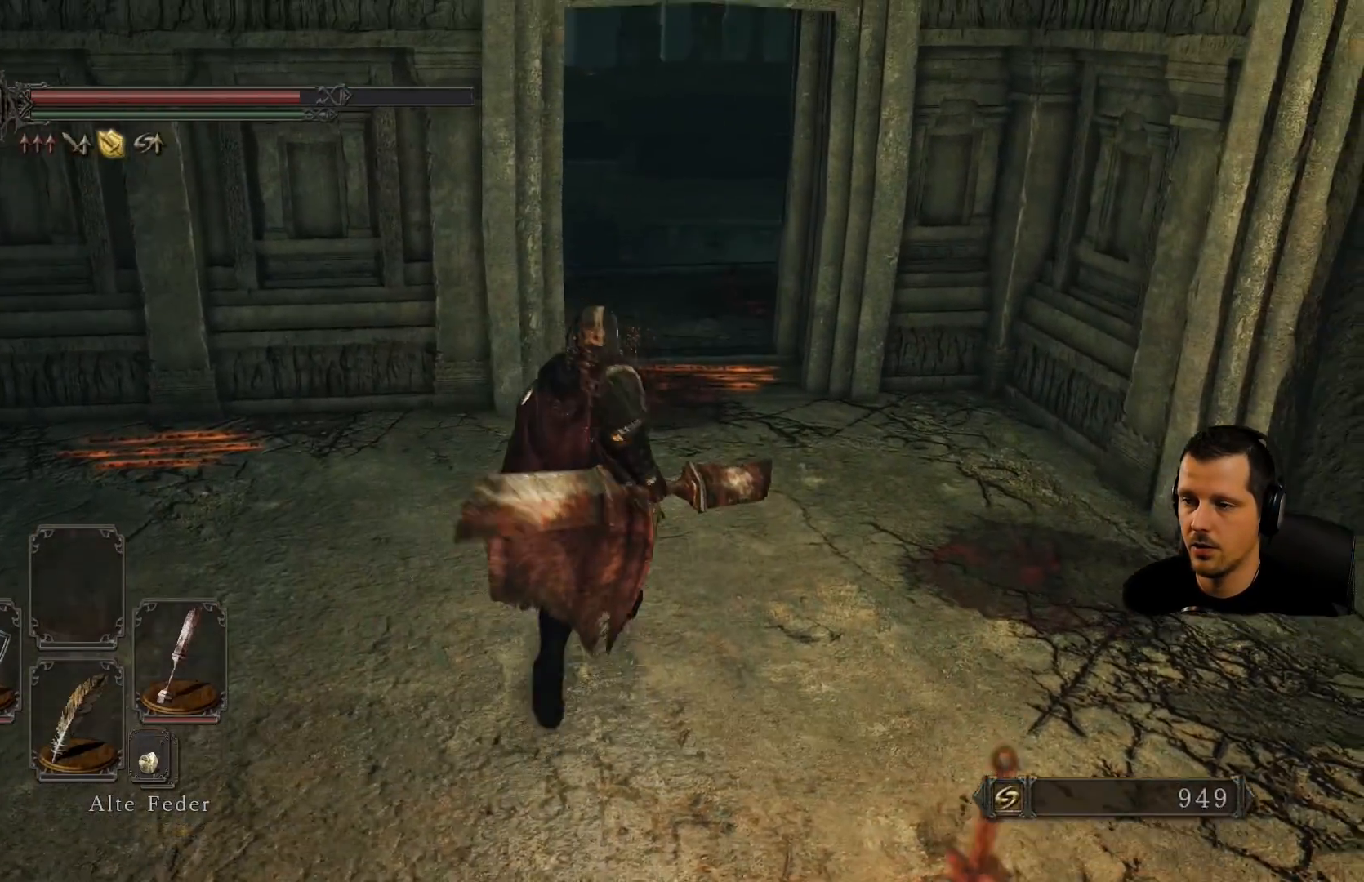
{"dt_ms": 500, "buttons": [], "left_stick": "up", "right_stick": "down-right", "events": [[300, "right_stick", "down-right"], [500, "left_stick", "up"]]}
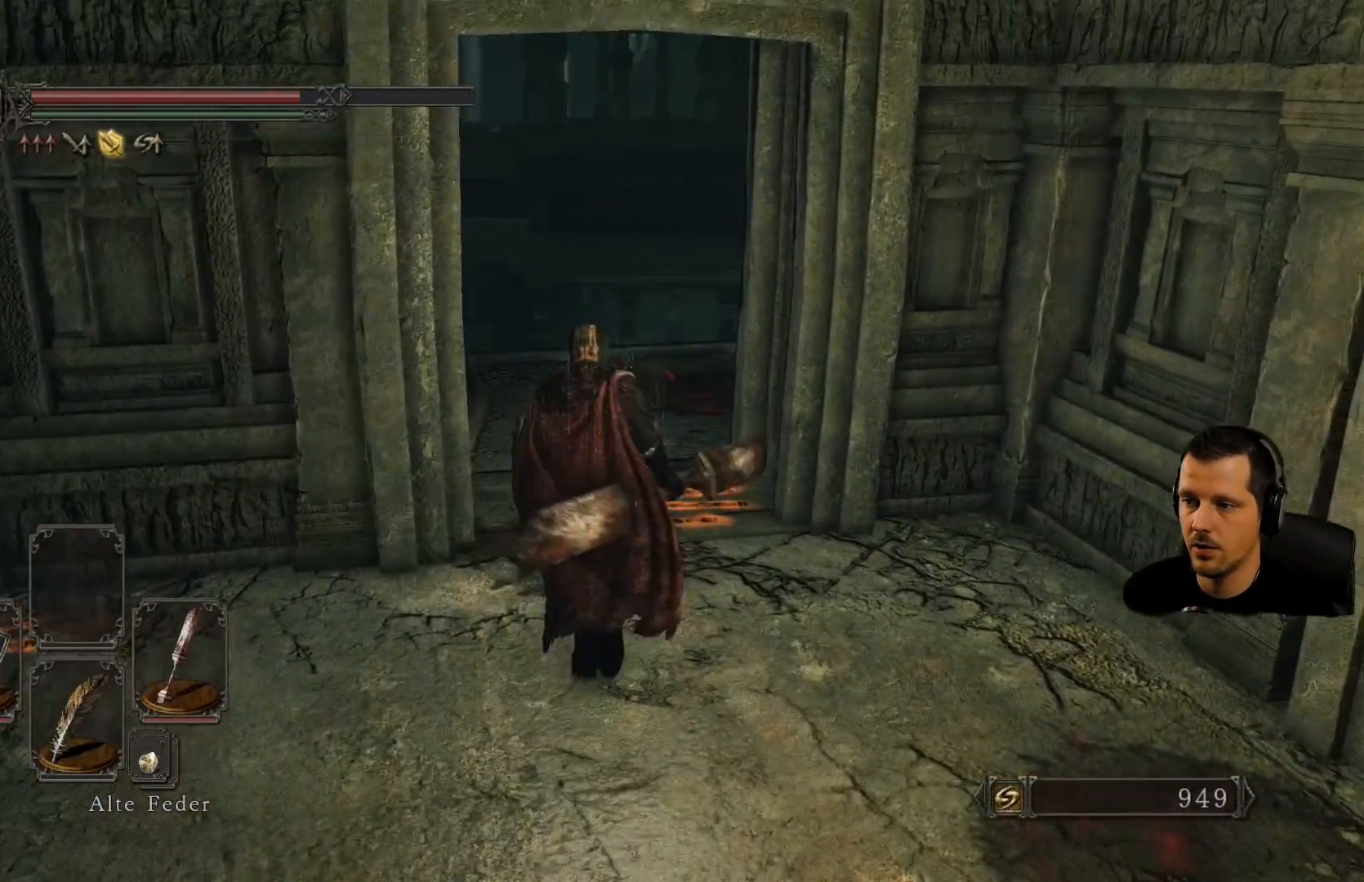
{"dt_ms": 500, "buttons": [], "left_stick": "up-left", "right_stick": "down-right", "events": [[467, "left_stick", "up-left"]]}
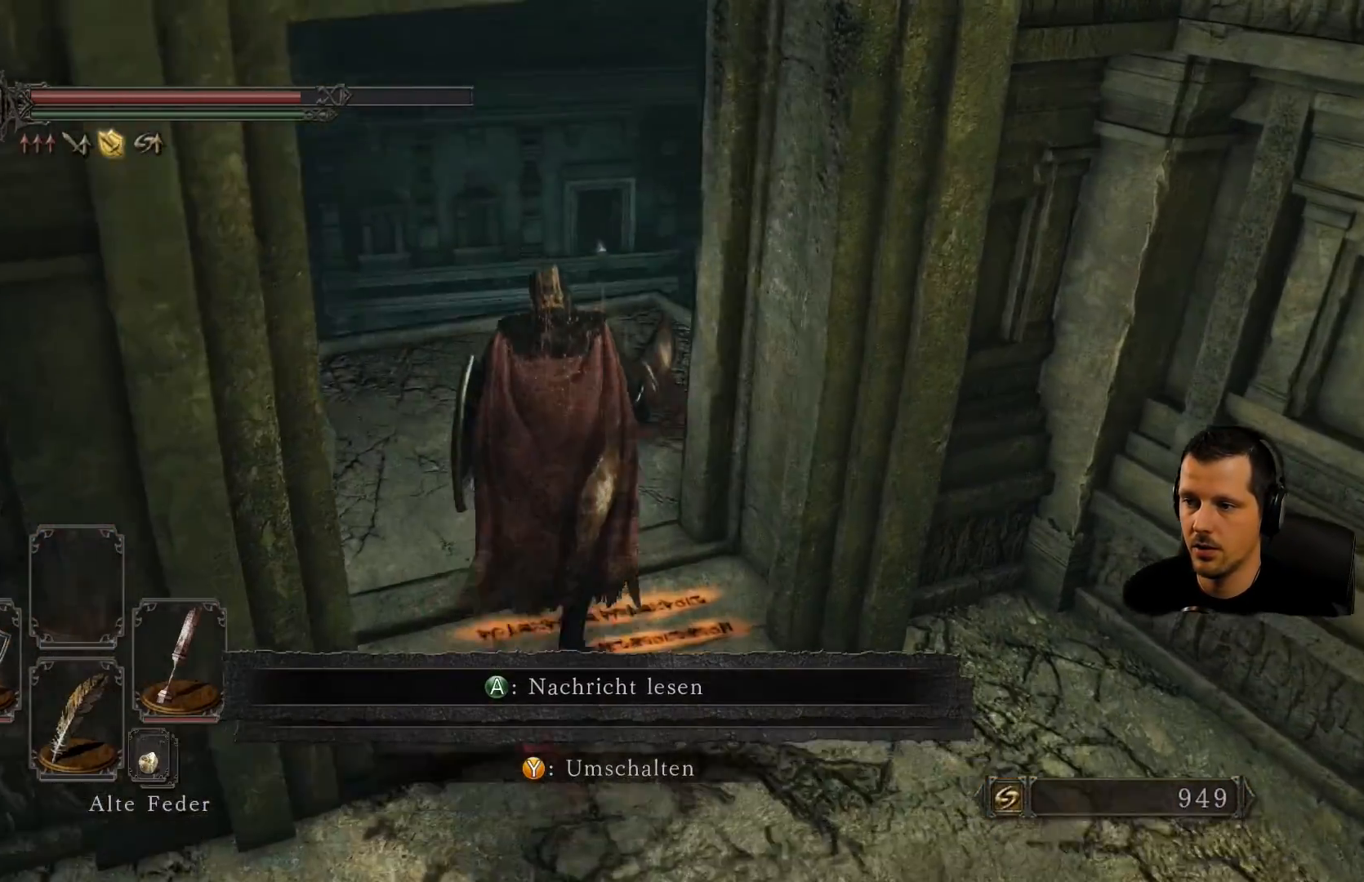
{"dt_ms": 500, "buttons": [], "left_stick": "center", "right_stick": "down", "events": [[400, "left_stick", "center"], [483, "right_stick", "down"]]}
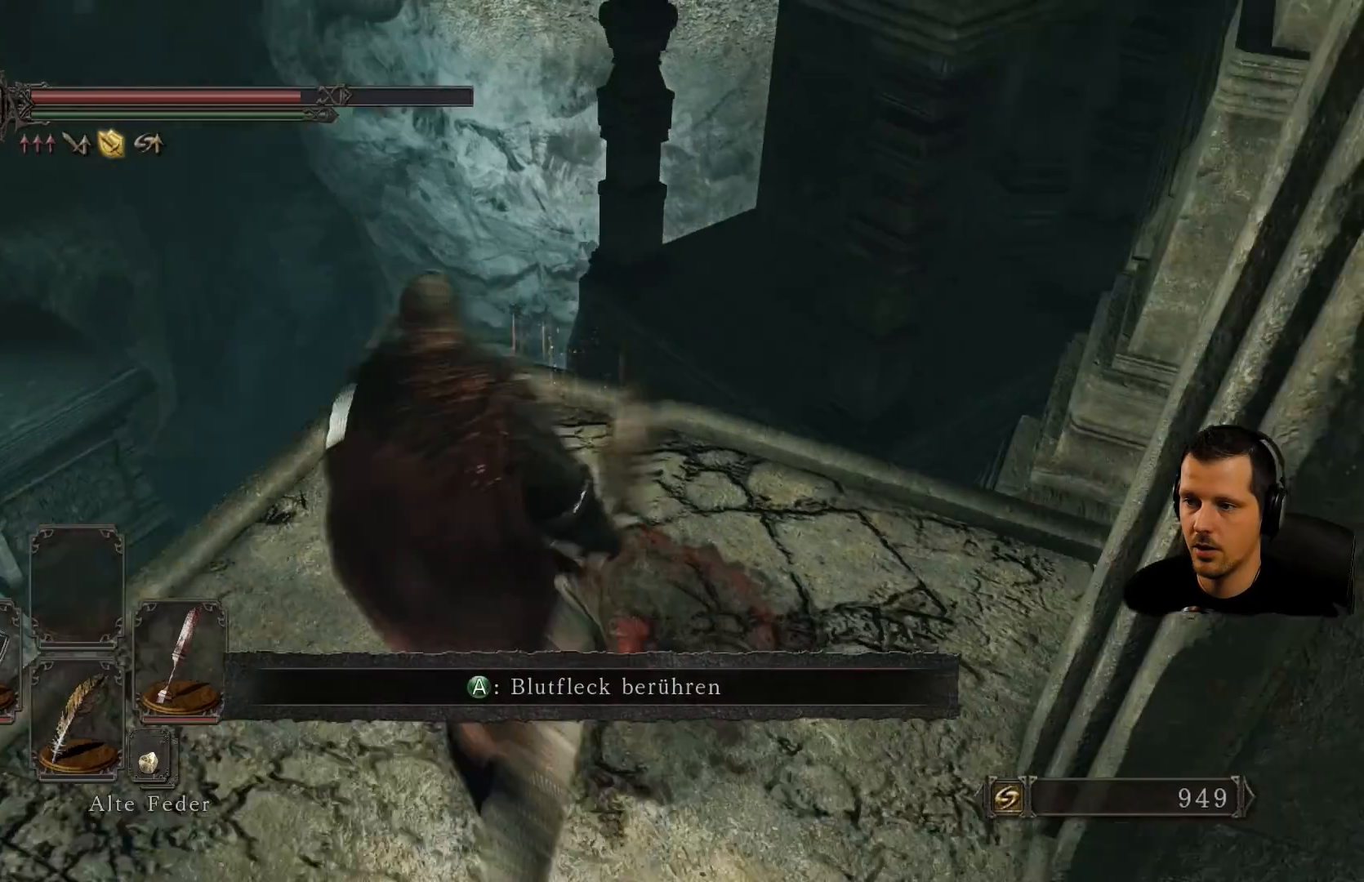
{"dt_ms": 500, "buttons": [], "left_stick": "center", "right_stick": "down-right", "events": [[133, "right_stick", "center"], [200, "right_stick", "right"], [267, "right_stick", "down-right"]]}
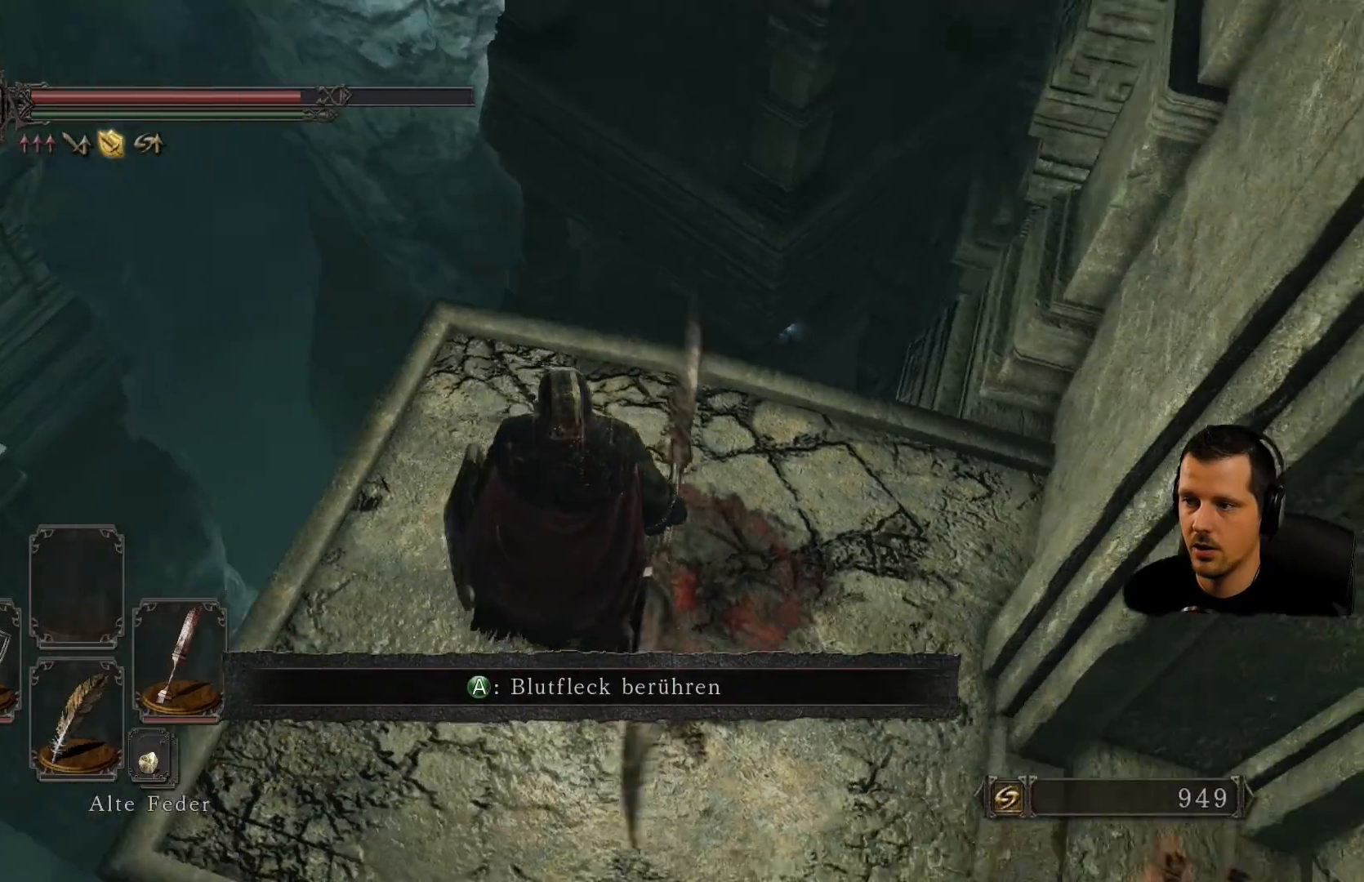
{"dt_ms": 500, "buttons": [], "left_stick": "center", "right_stick": "center", "events": [[100, "right_stick", "down"], [283, "right_stick", "center"]]}
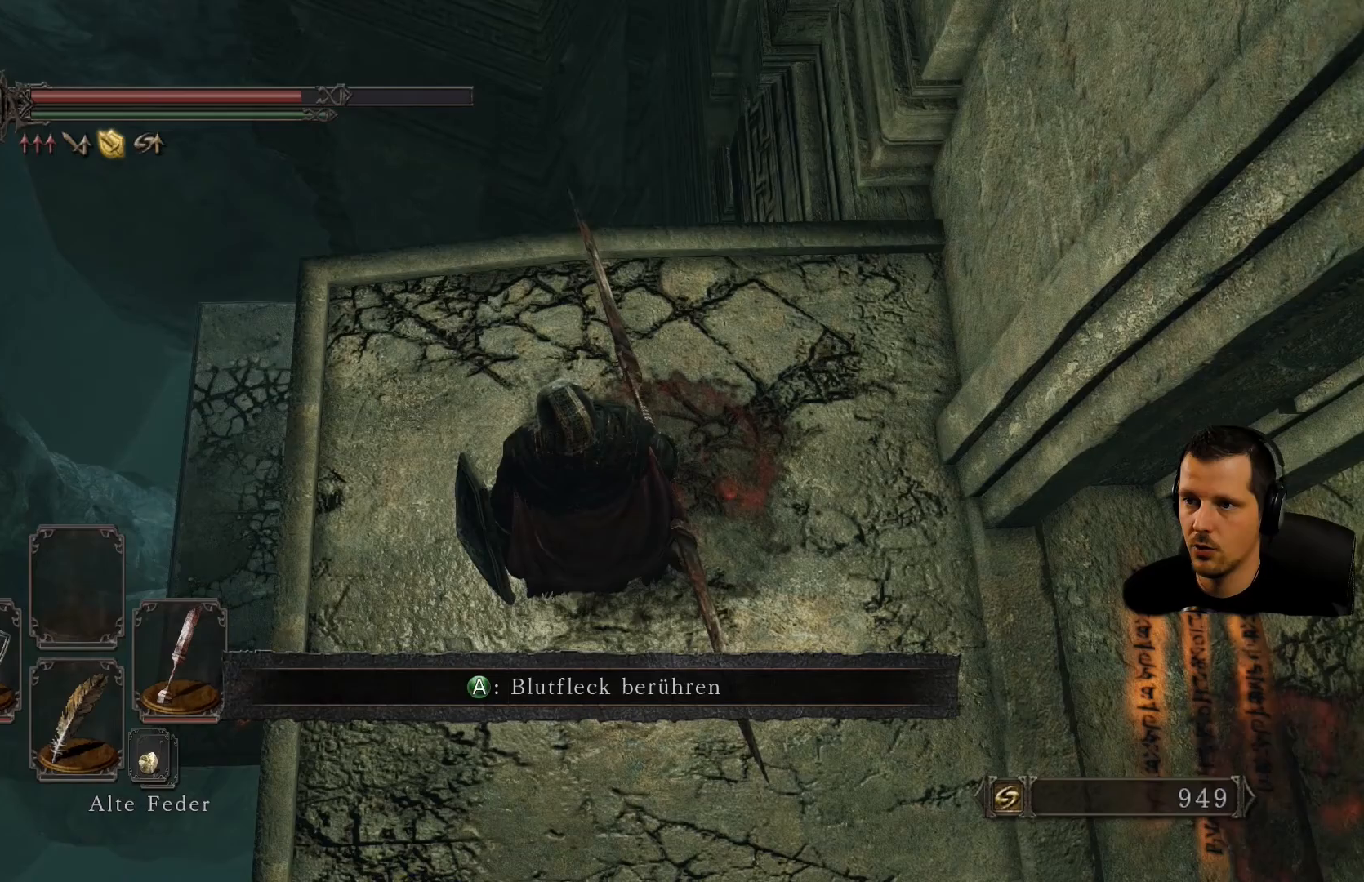
{"dt_ms": 500, "buttons": [], "left_stick": "center", "right_stick": "up-left", "events": [[67, "right_stick", "down"], [100, "left_stick", "up-left"], [267, "left_stick", "center"], [267, "right_stick", "center"], [483, "right_stick", "up-left"]]}
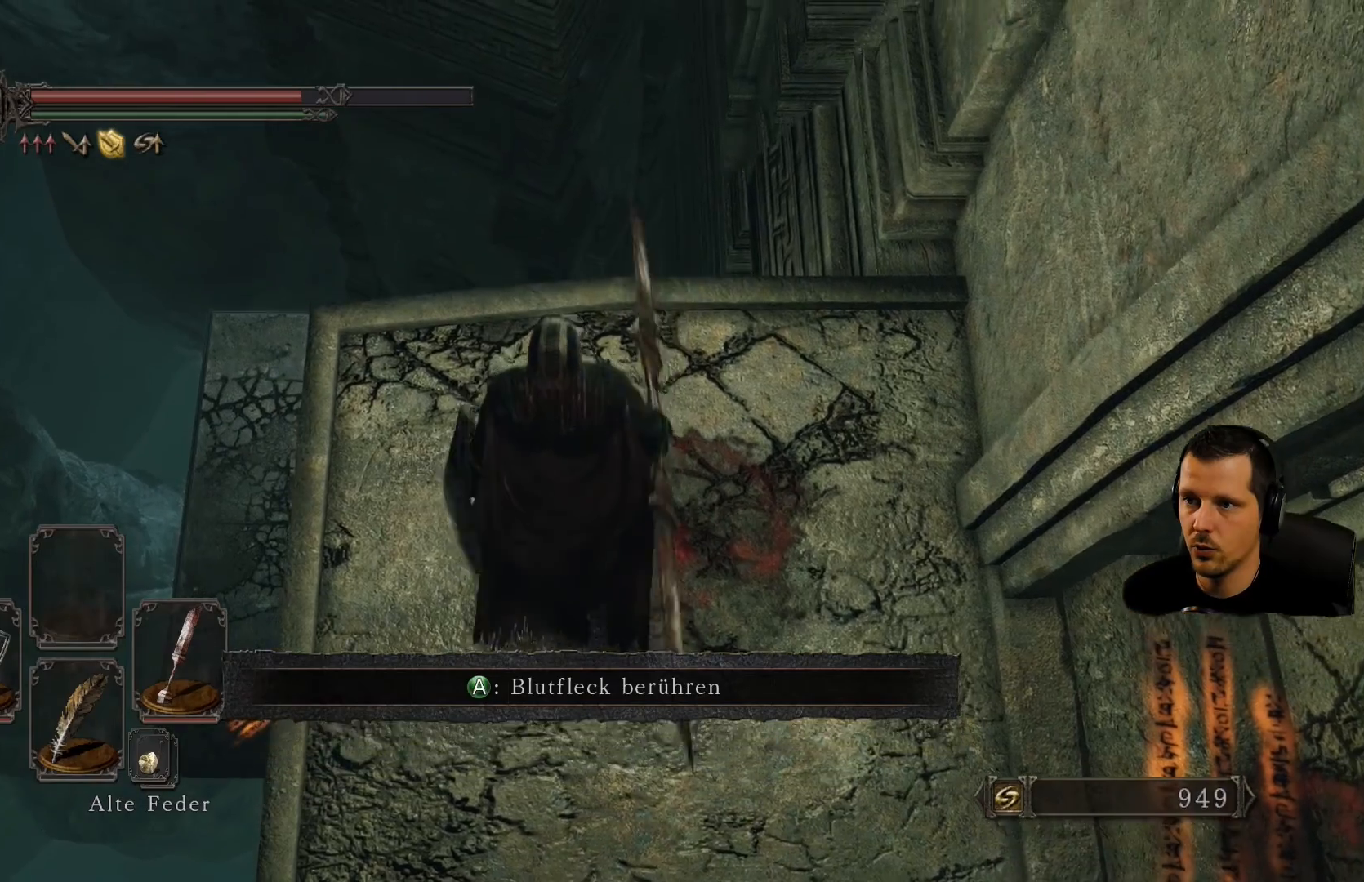
{"dt_ms": 500, "buttons": [], "left_stick": "center", "right_stick": "center", "events": [[300, "right_stick", "center"]]}
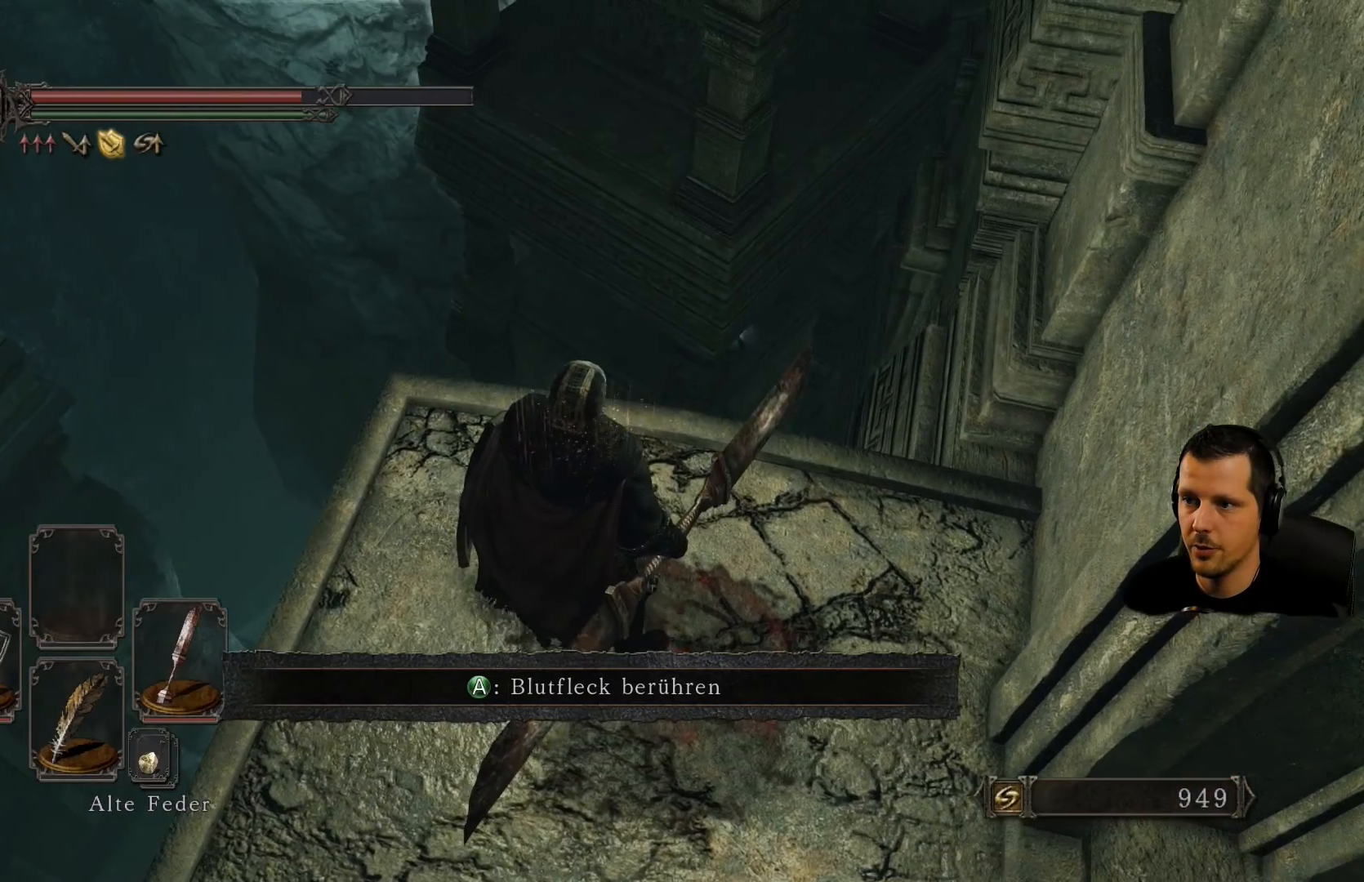
{"dt_ms": 500, "buttons": [], "left_stick": "center", "right_stick": "right", "events": [[483, "right_stick", "right"]]}
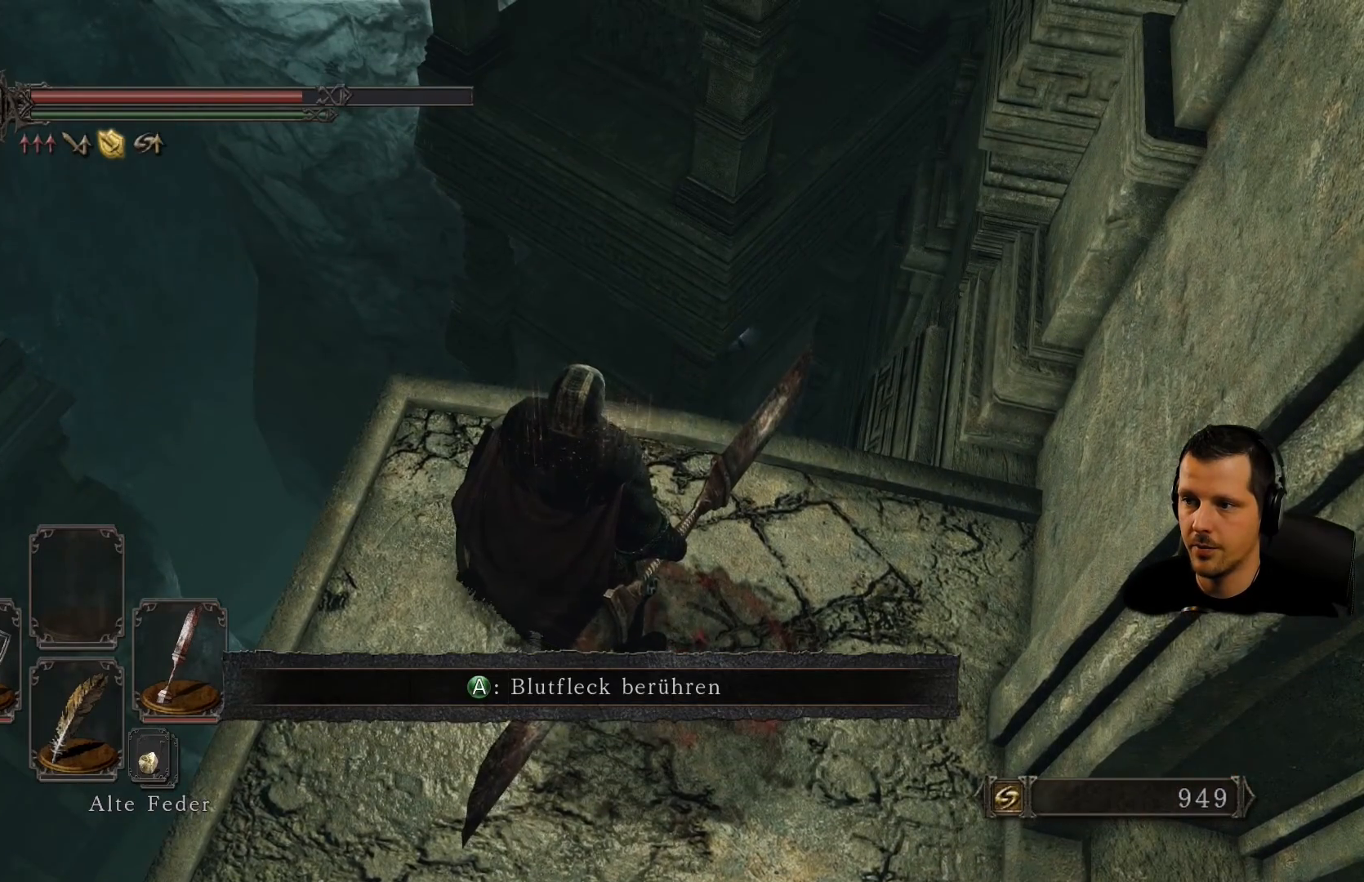
{"dt_ms": 500, "buttons": [], "left_stick": "center", "right_stick": "center", "events": [[167, "right_stick", "center"]]}
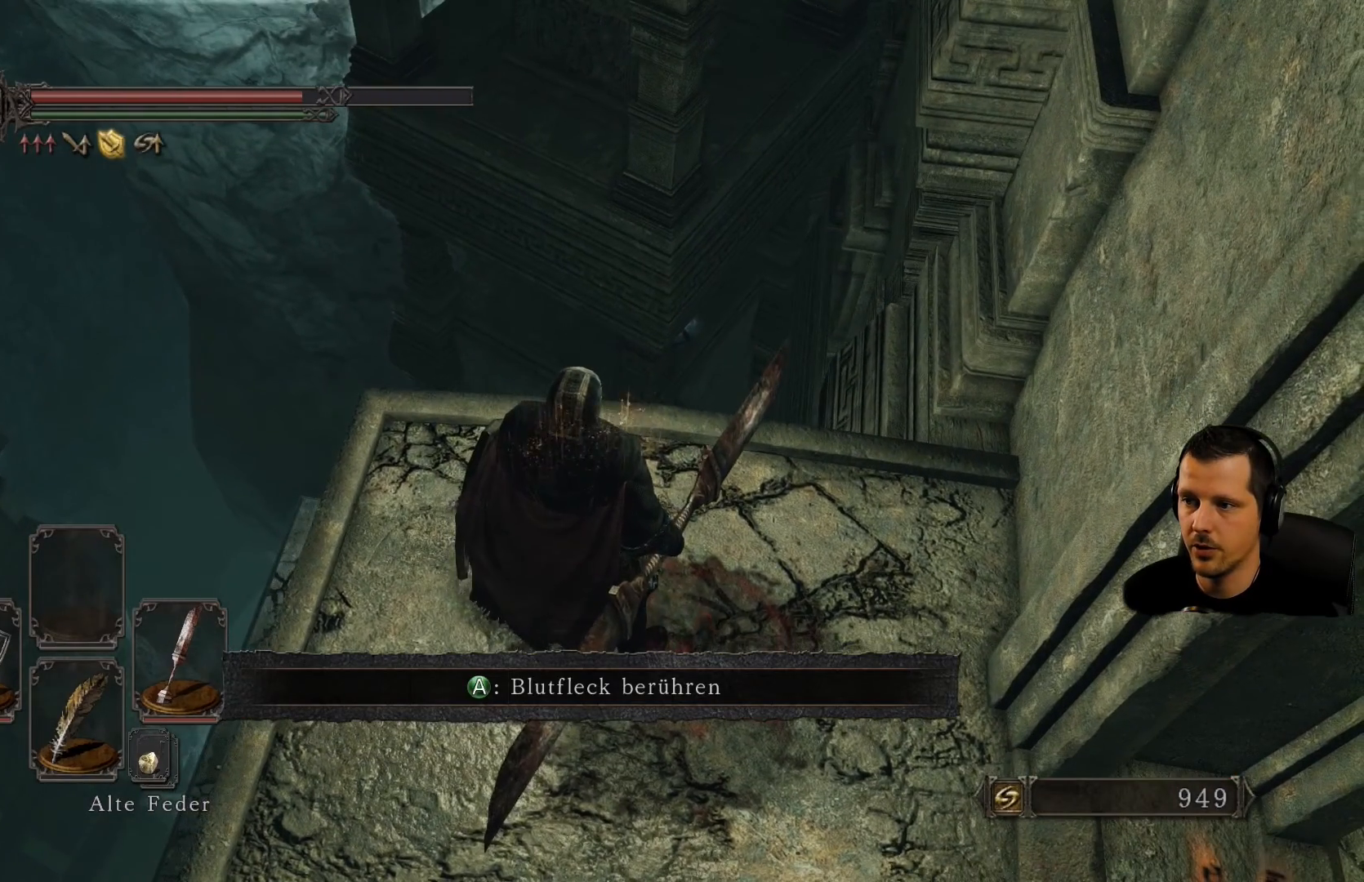
{"dt_ms": 500, "buttons": [], "left_stick": "center", "right_stick": "center", "events": [[17, "right_stick", "up"], [333, "right_stick", "center"]]}
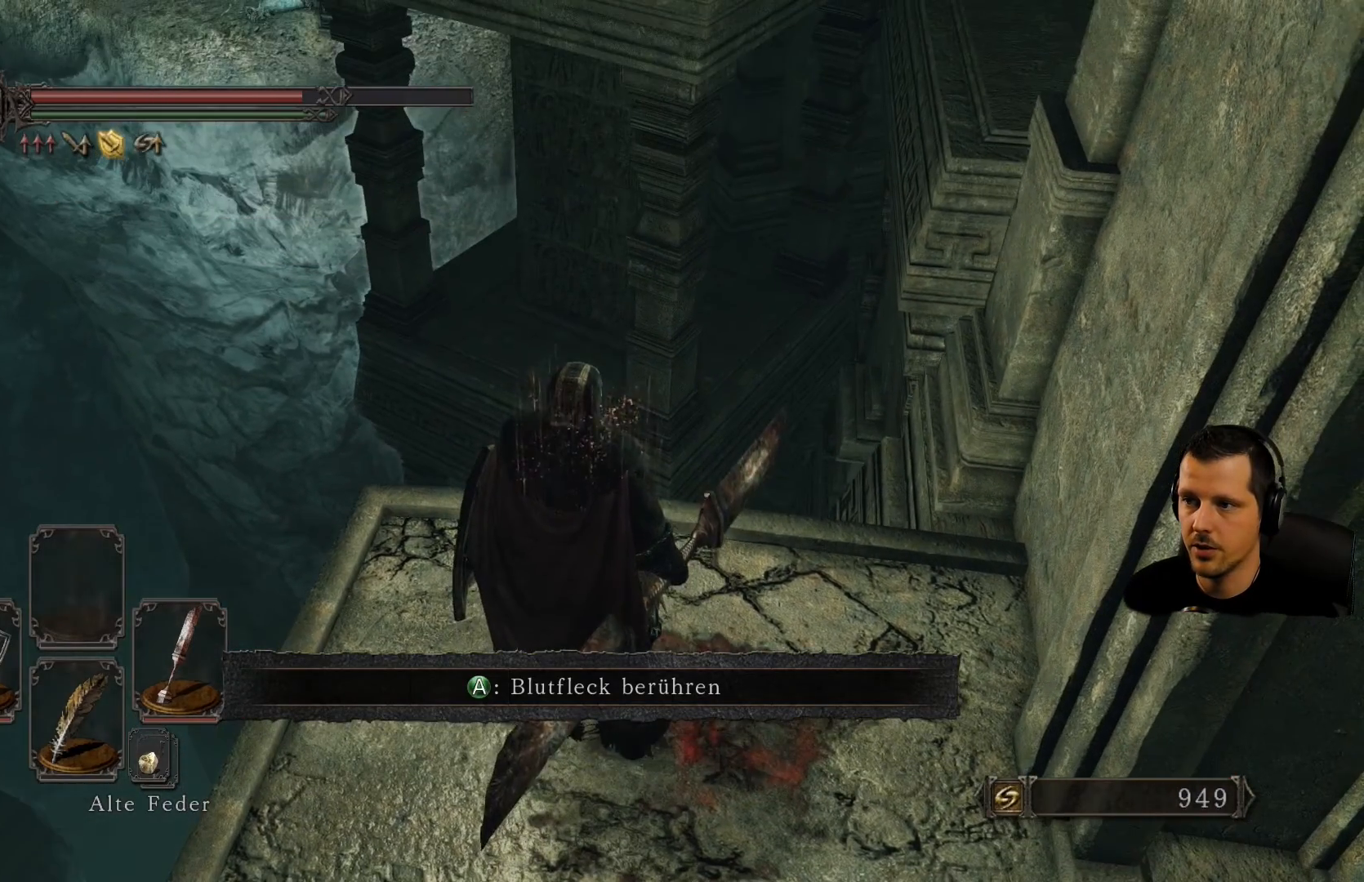
{"dt_ms": 500, "buttons": [], "left_stick": "center", "right_stick": "center", "events": [[33, "right_stick", "up-right"], [200, "right_stick", "center"]]}
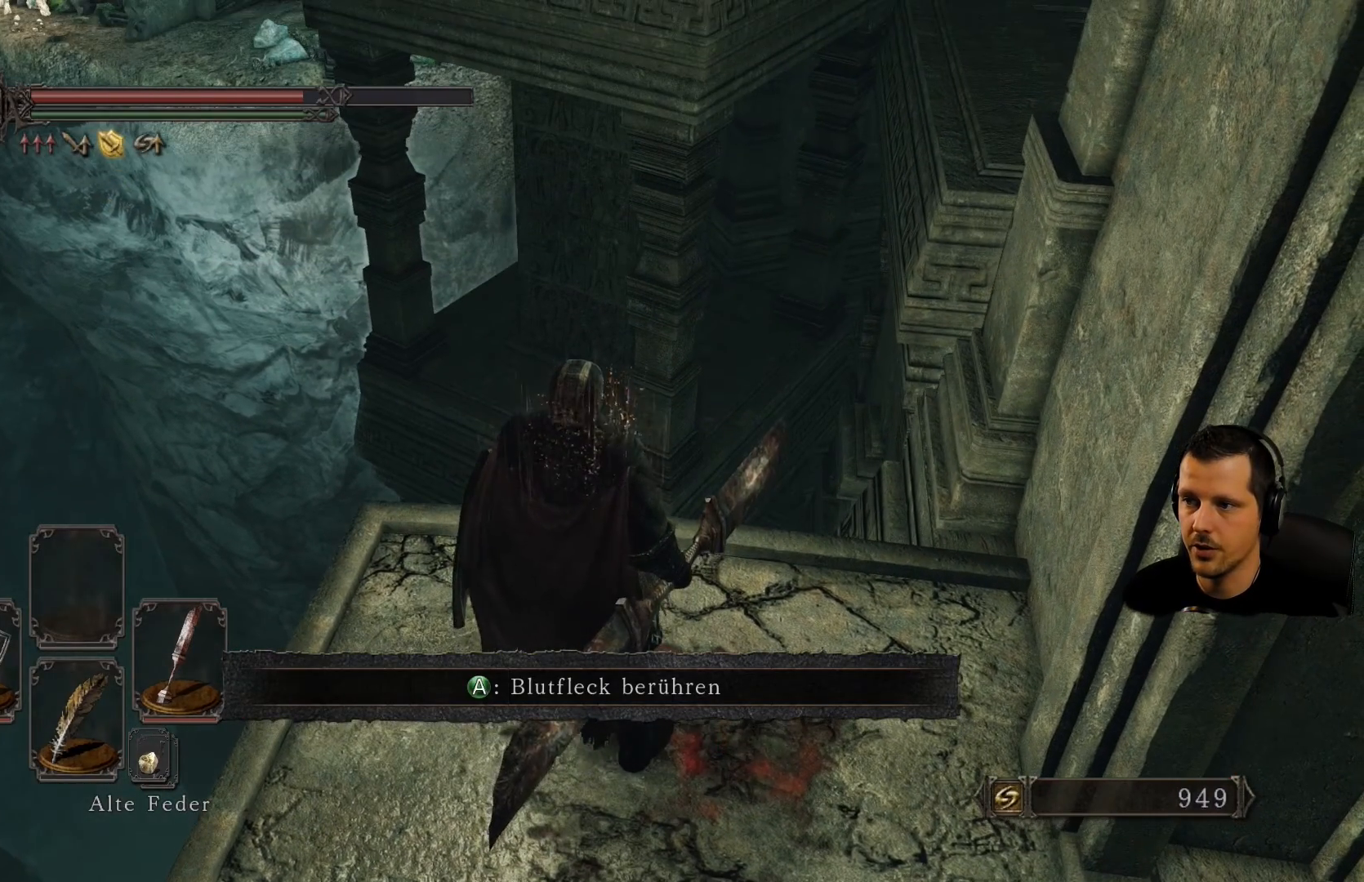
{"dt_ms": 500, "buttons": [], "left_stick": "center", "right_stick": "down", "events": [[167, "right_stick", "down"]]}
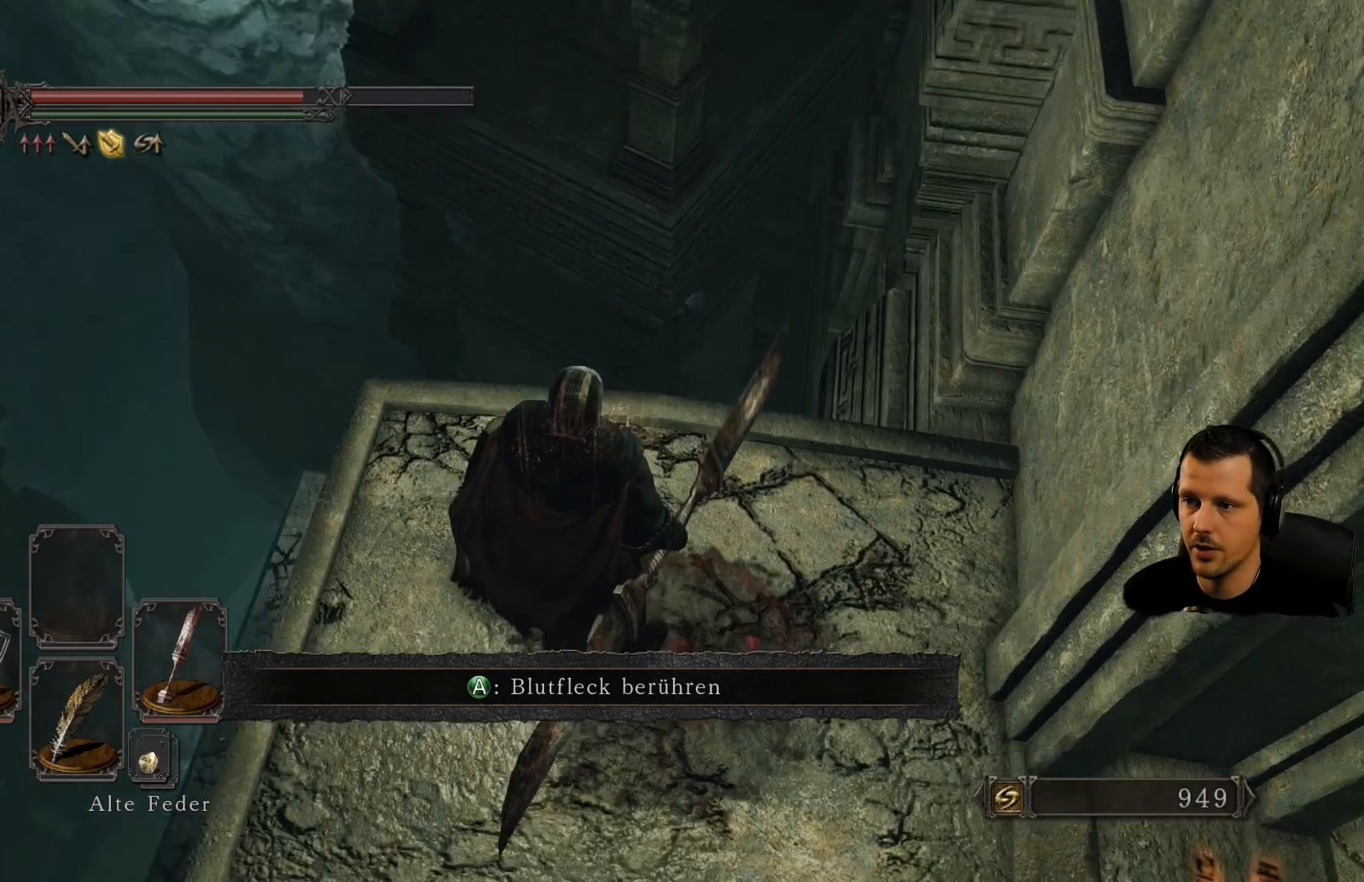
{"dt_ms": 500, "buttons": [], "left_stick": "center", "right_stick": "center", "events": [[67, "right_stick", "center"]]}
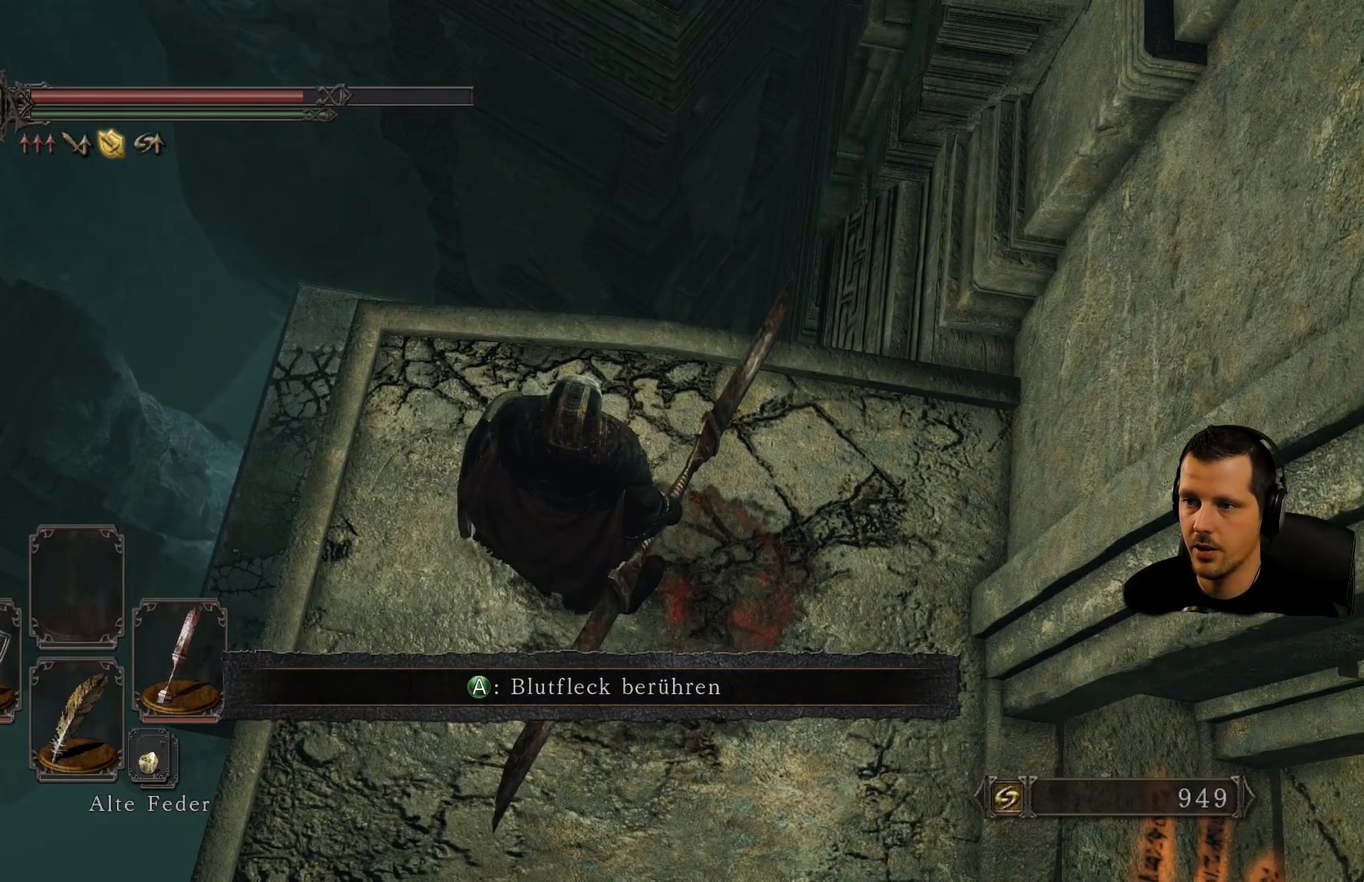
{"dt_ms": 500, "buttons": [], "left_stick": "center", "right_stick": "center", "events": []}
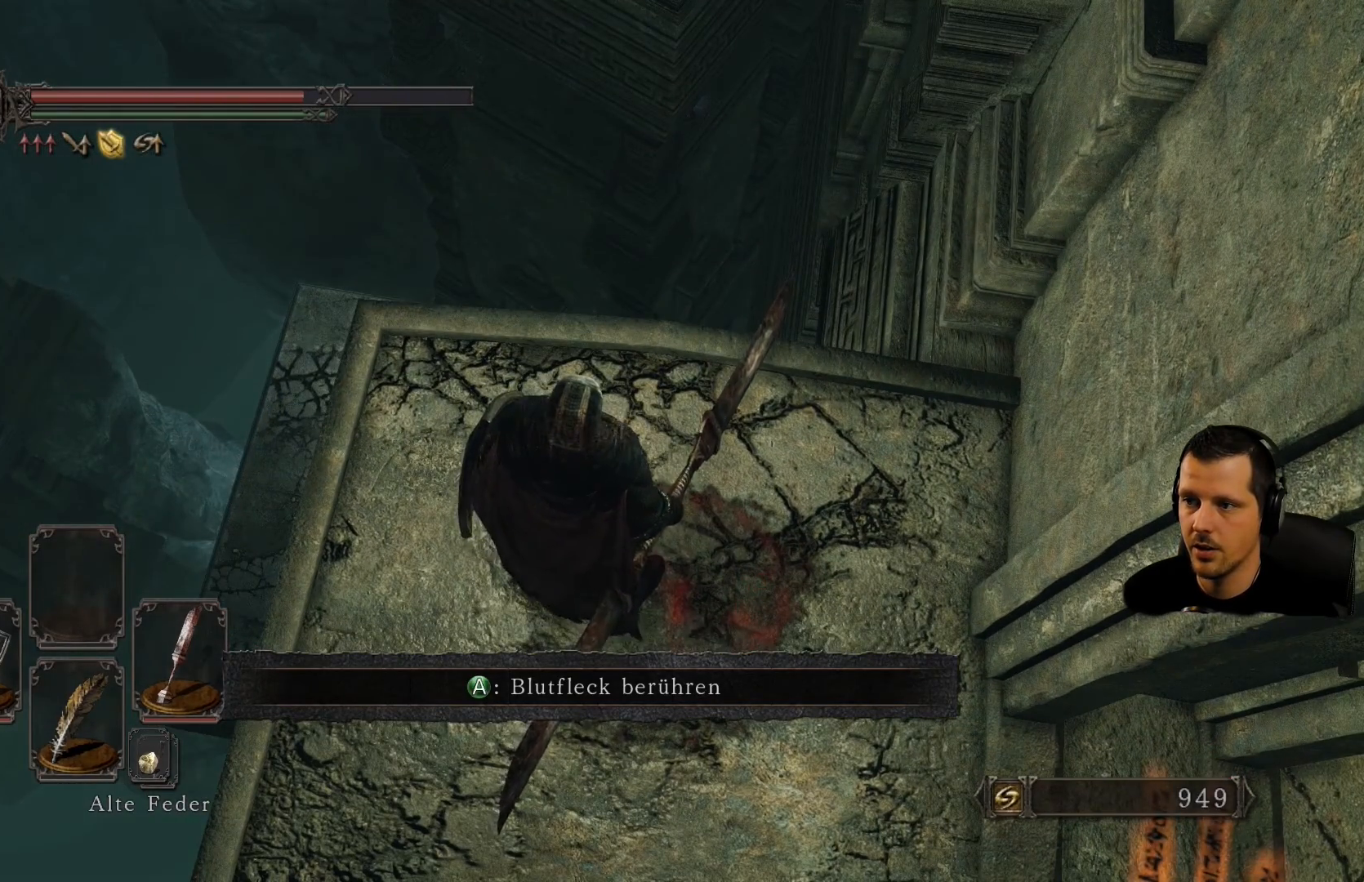
{"dt_ms": 500, "buttons": [], "left_stick": "down", "right_stick": "up", "events": [[167, "left_stick", "down"], [233, "right_stick", "up"]]}
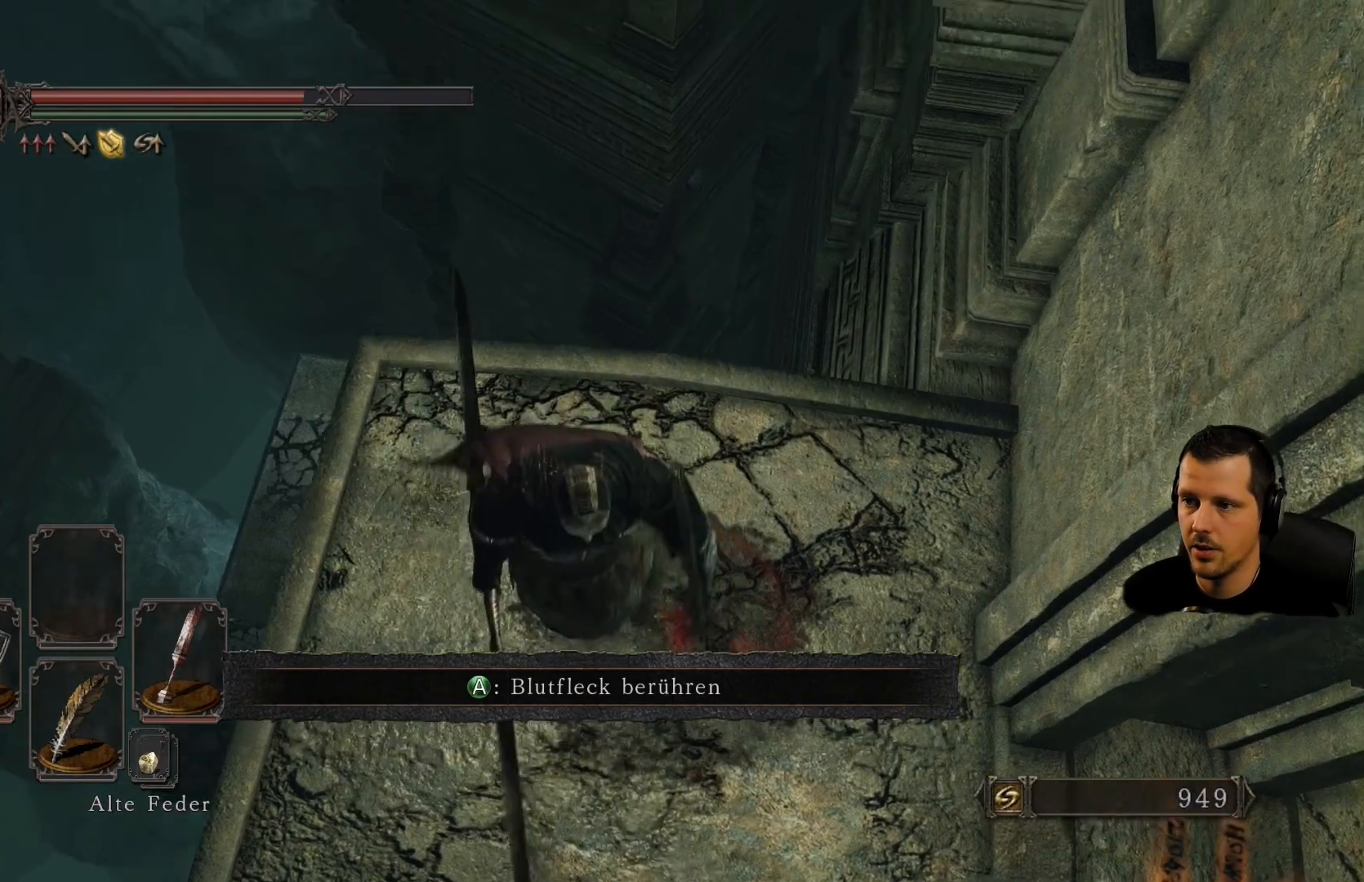
{"dt_ms": 500, "buttons": [], "left_stick": "down", "right_stick": "center", "events": [[483, "right_stick", "center"]]}
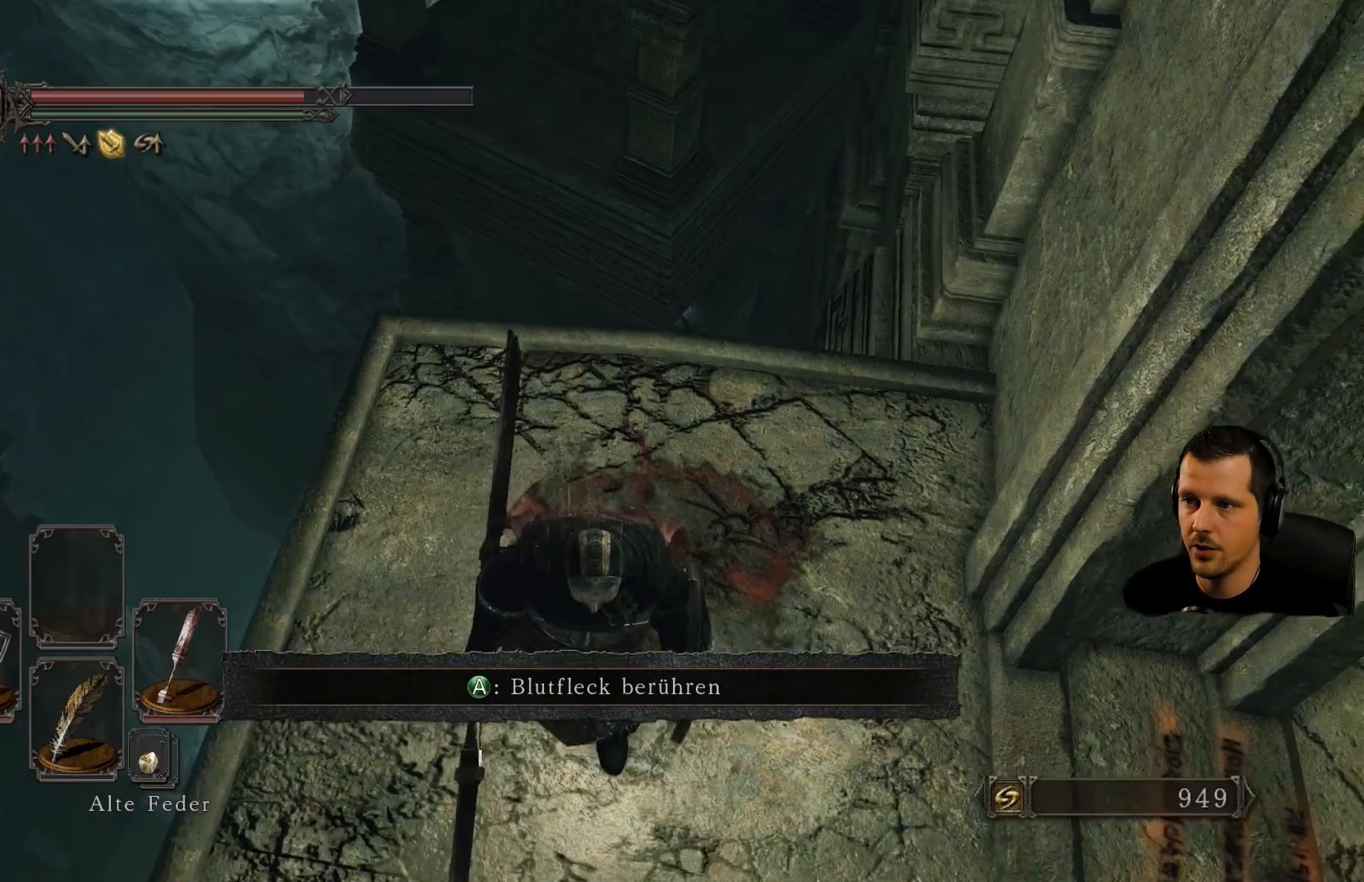
{"dt_ms": 500, "buttons": [], "left_stick": "center", "right_stick": "center", "events": [[433, "left_stick", "center"]]}
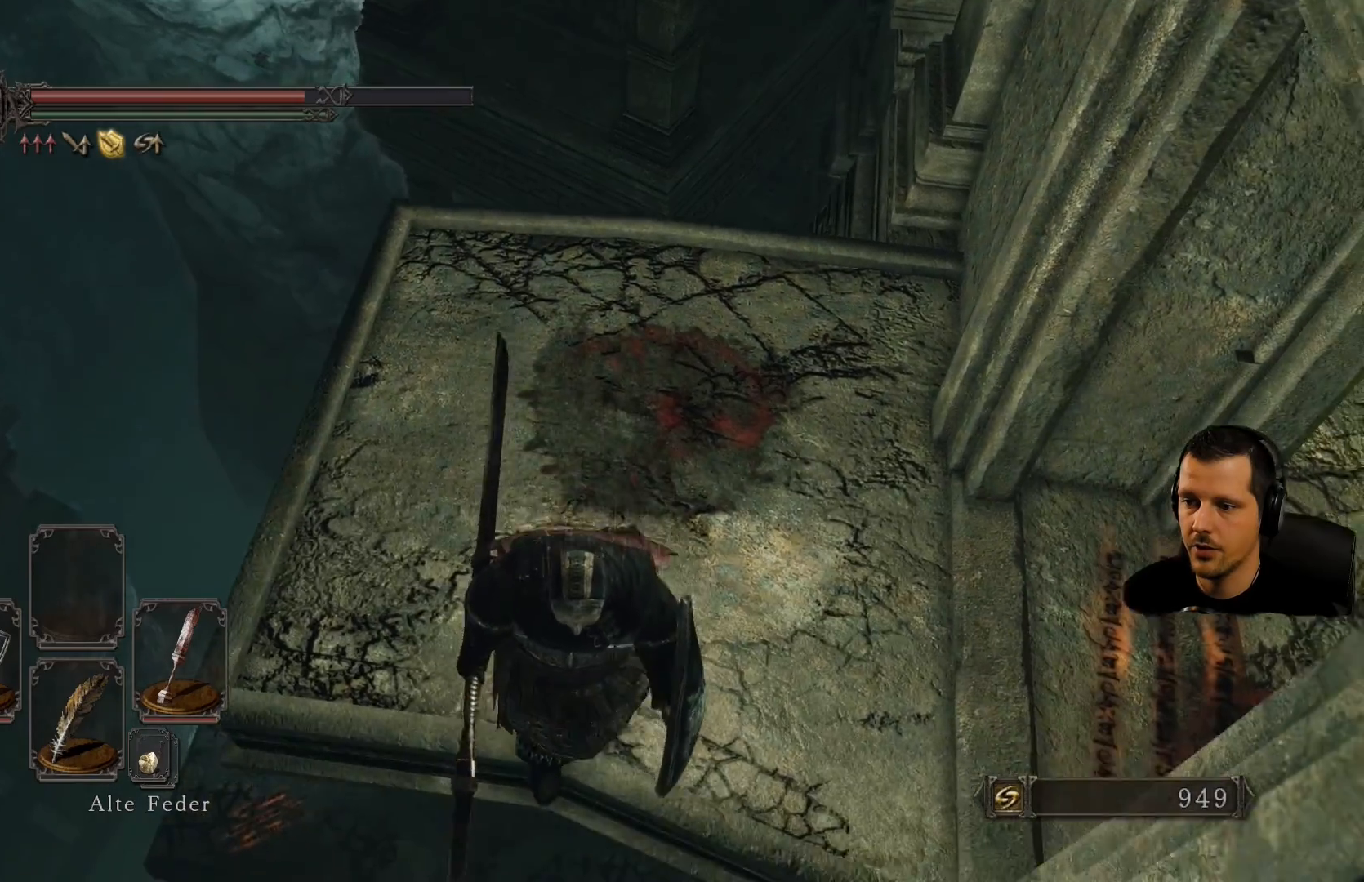
{"dt_ms": 500, "buttons": [], "left_stick": "center", "right_stick": "center", "events": [[117, "left_stick", "up"], [283, "left_stick", "center"]]}
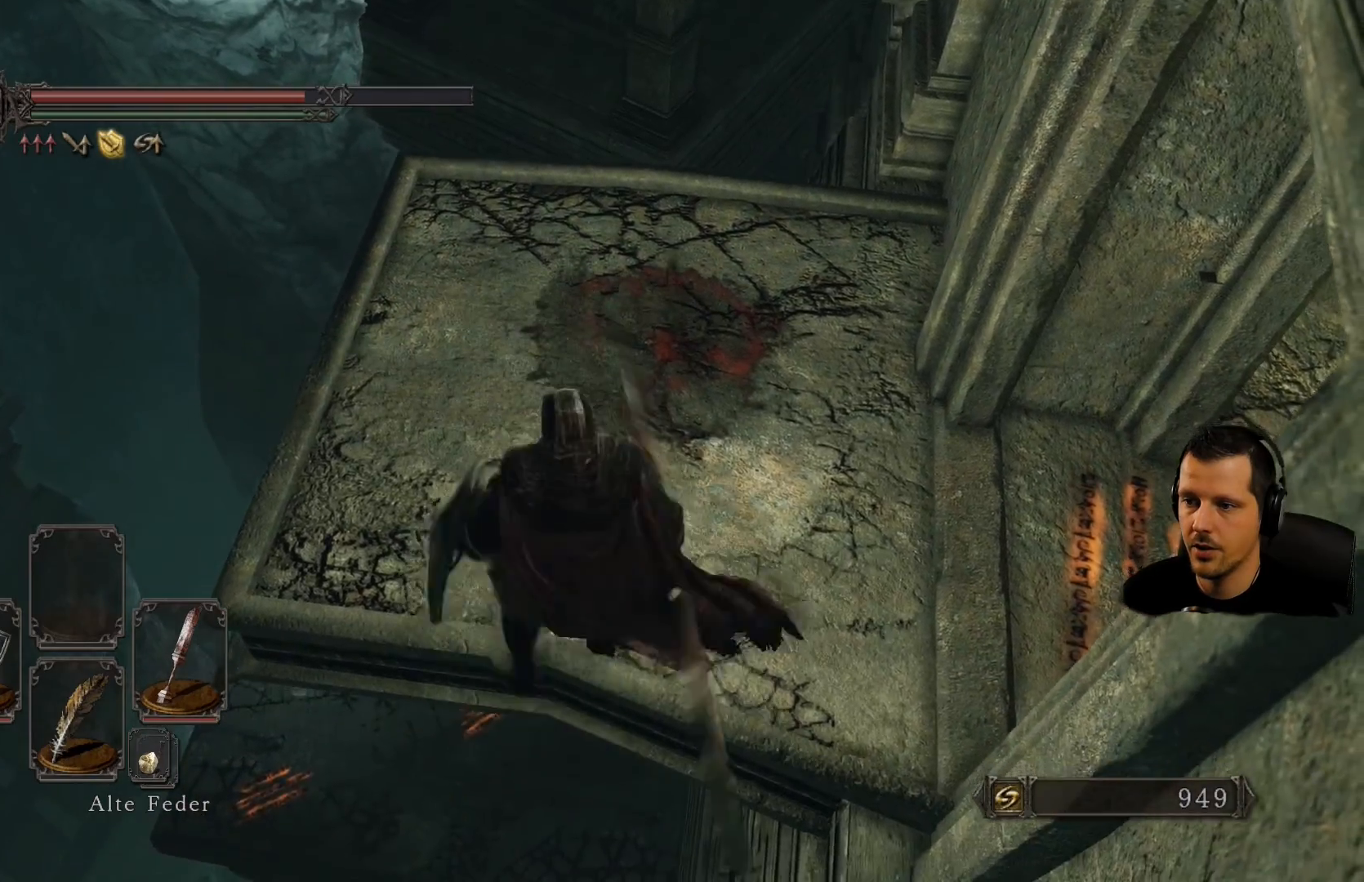
{"dt_ms": 500, "buttons": ["CIRCLE"], "left_stick": "up", "right_stick": "center", "events": [[200, "CIRCLE", "down"], [233, "left_stick", "up"]]}
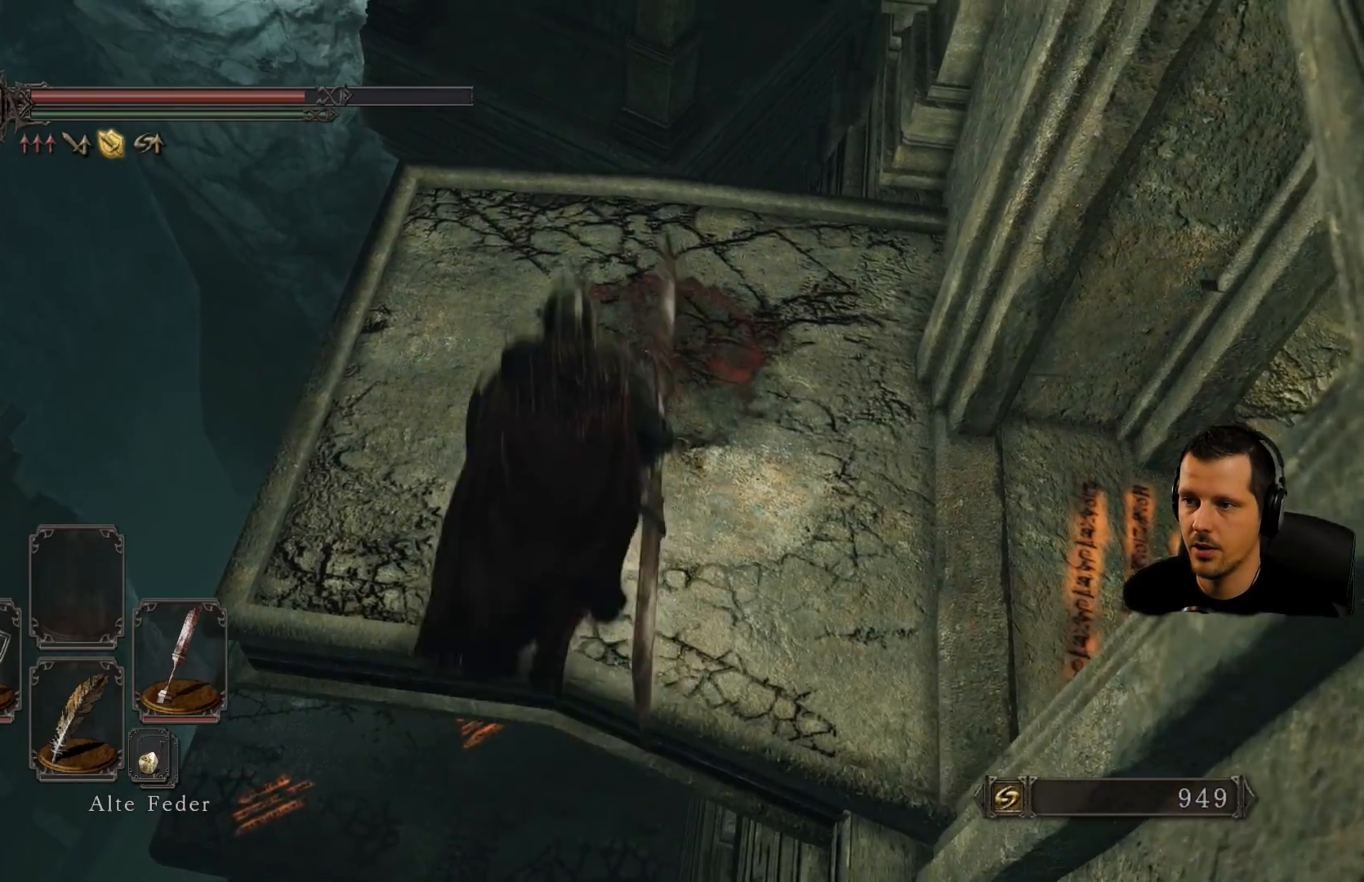
{"dt_ms": 500, "buttons": ["CIRCLE"], "left_stick": "up", "right_stick": "center", "events": []}
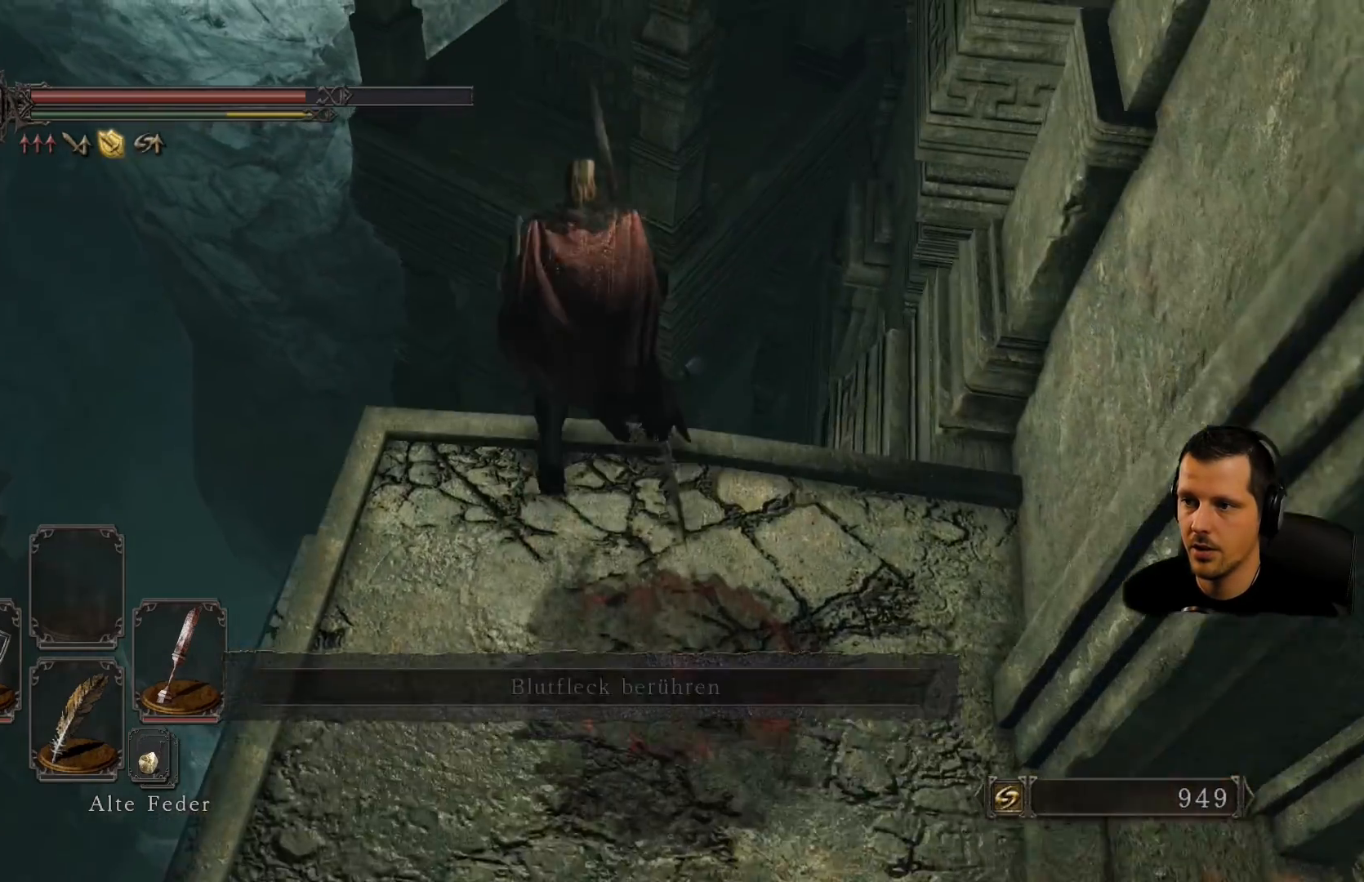
{"dt_ms": 500, "buttons": ["CIRCLE"], "left_stick": "up", "right_stick": "center", "events": []}
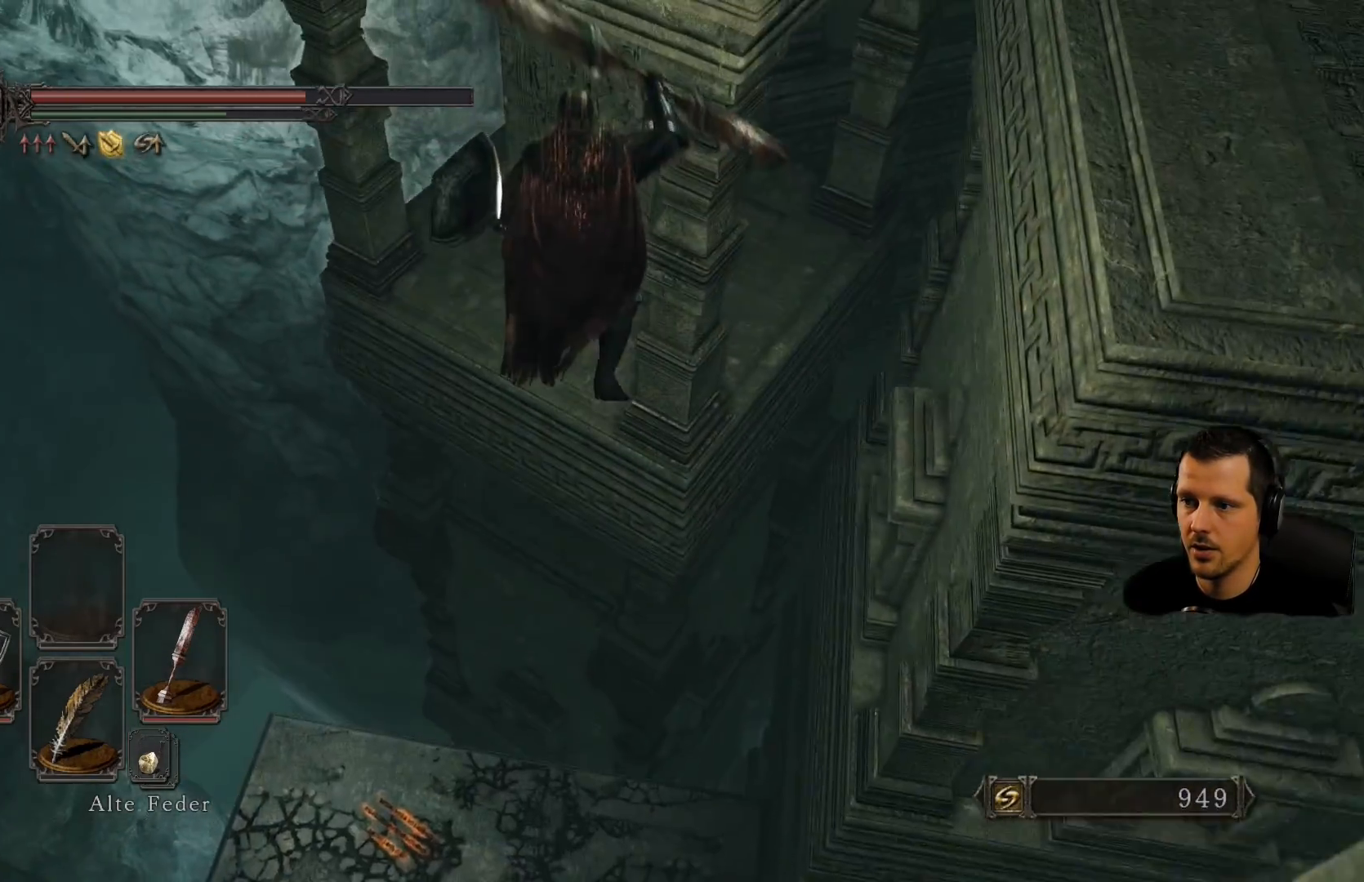
{"dt_ms": 500, "buttons": [], "left_stick": "up", "right_stick": "center", "events": [[317, "CIRCLE", "up"]]}
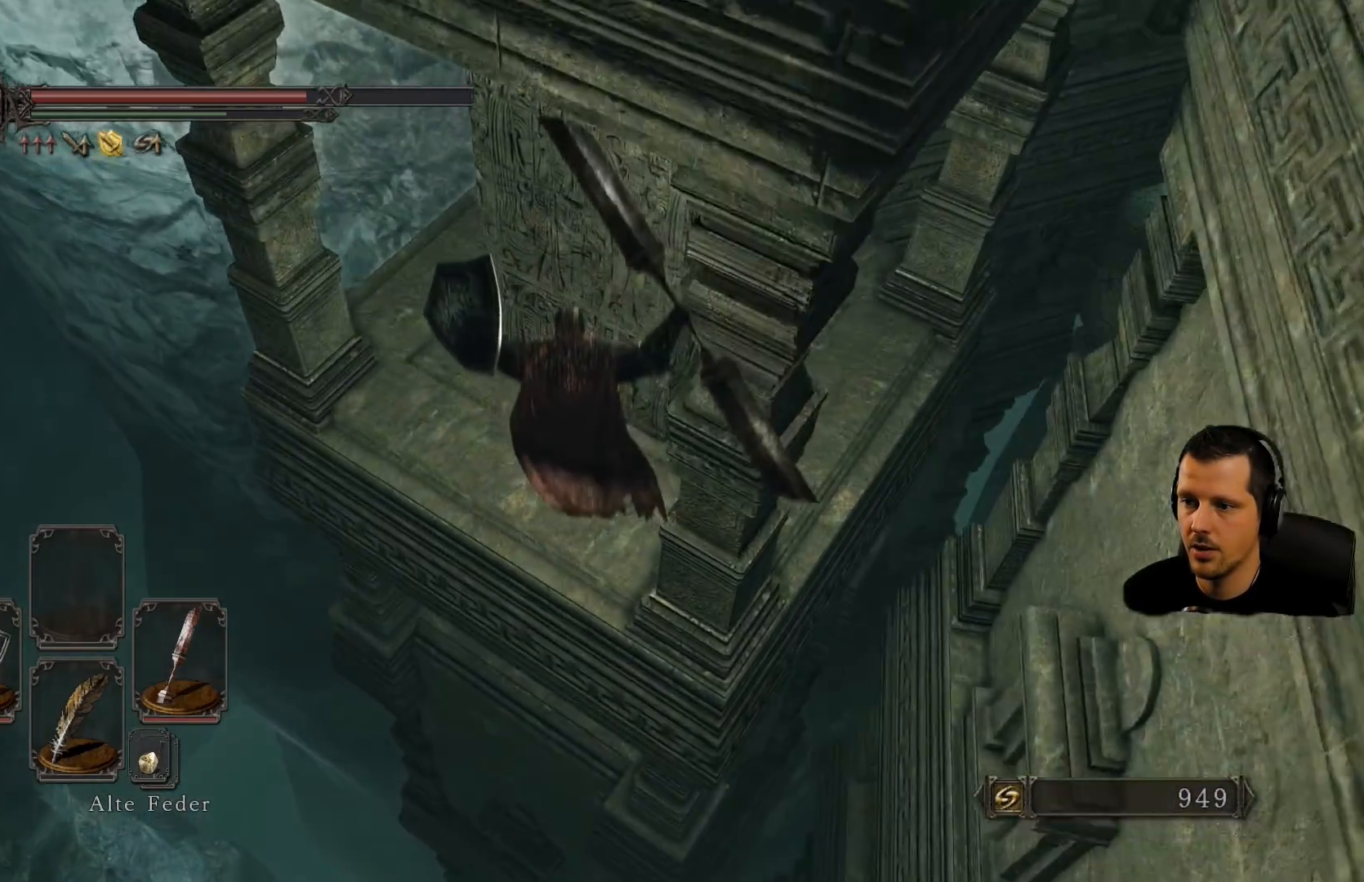
{"dt_ms": 500, "buttons": [], "left_stick": "center", "right_stick": "center", "events": [[483, "left_stick", "center"]]}
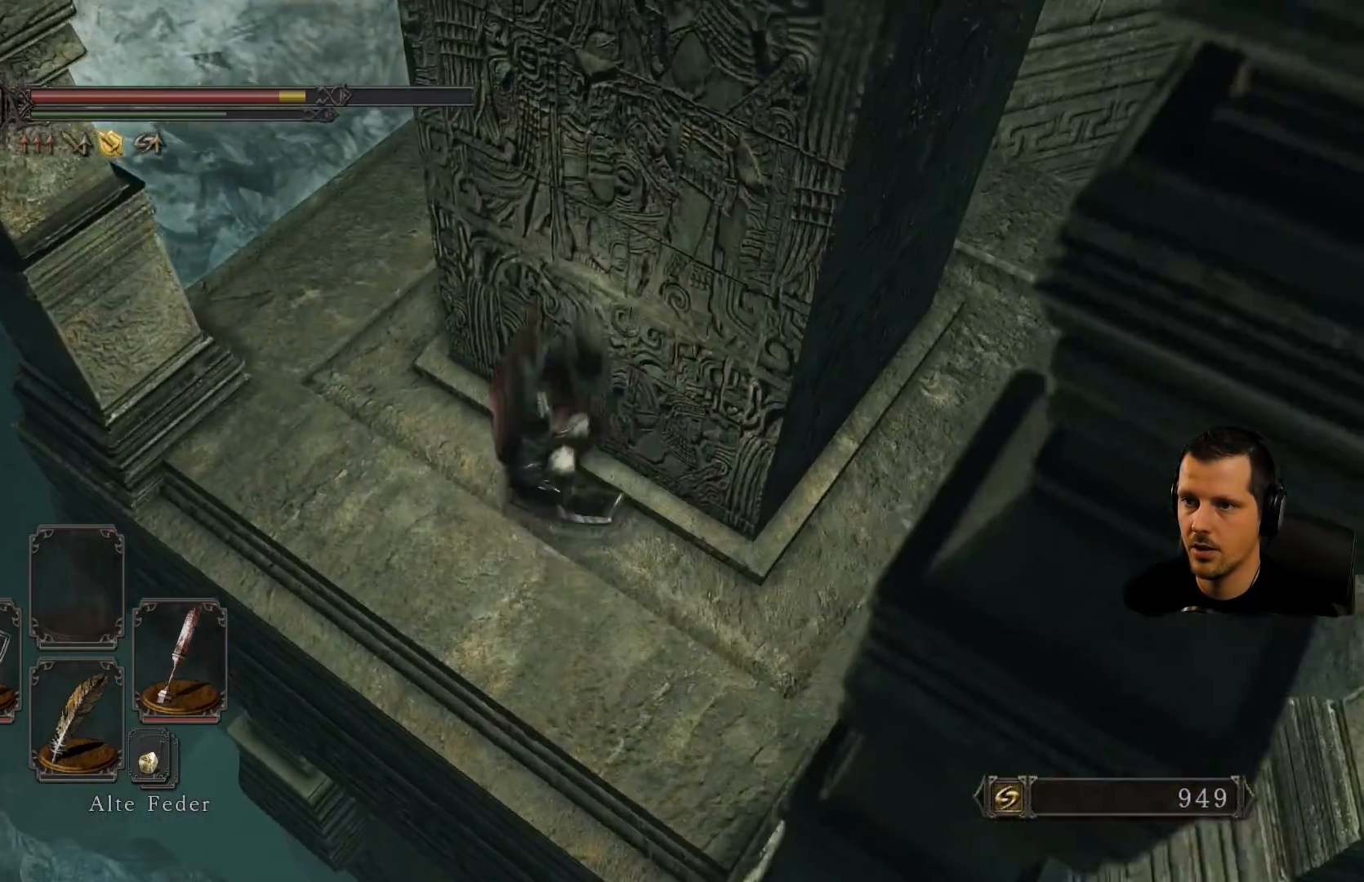
{"dt_ms": 500, "buttons": [], "left_stick": "center", "right_stick": "right"}
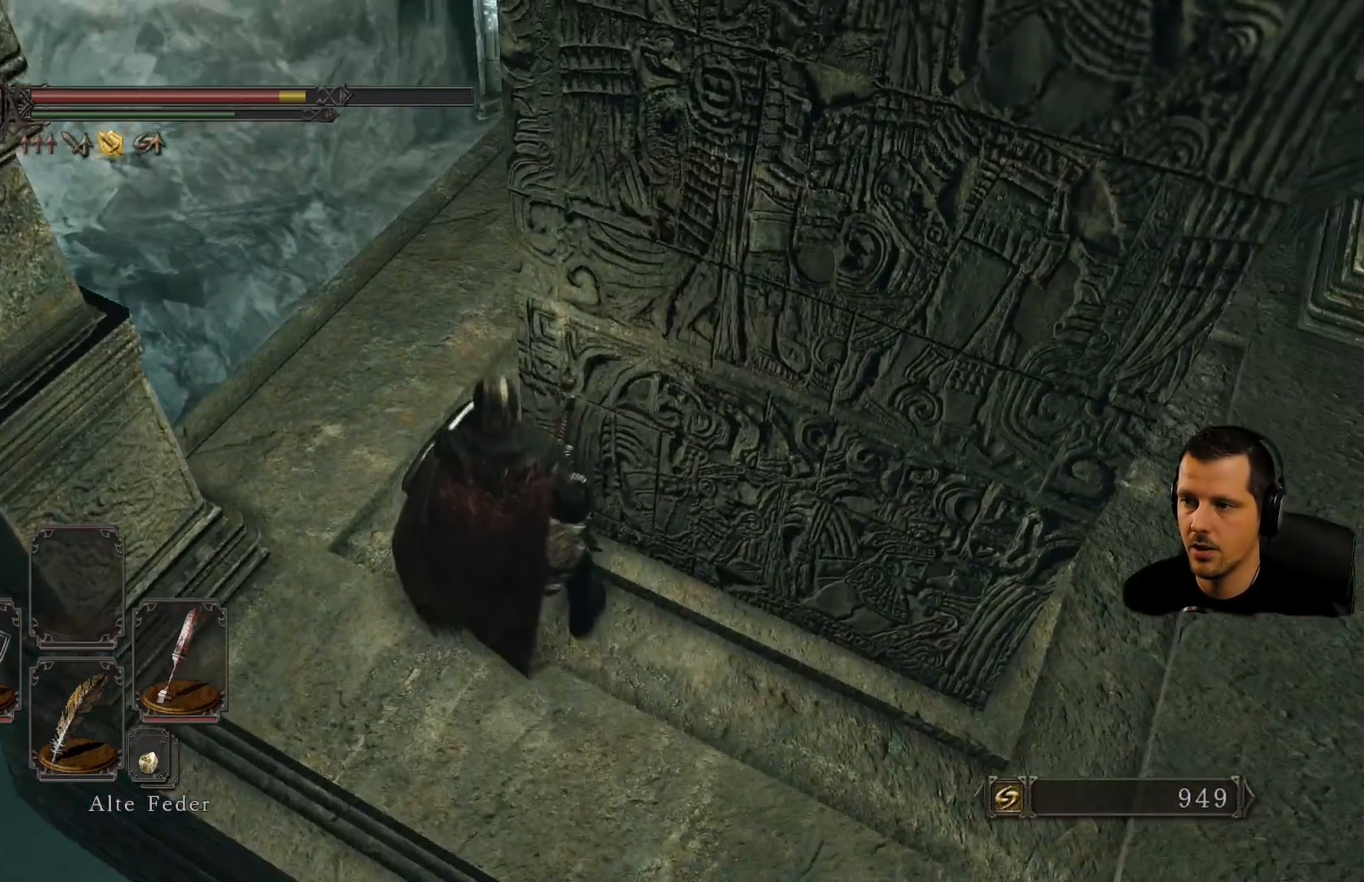
{"dt_ms": 500, "buttons": [], "left_stick": "center", "right_stick": "center", "events": [[17, "right_stick", "up-right"], [400, "right_stick", "center"]]}